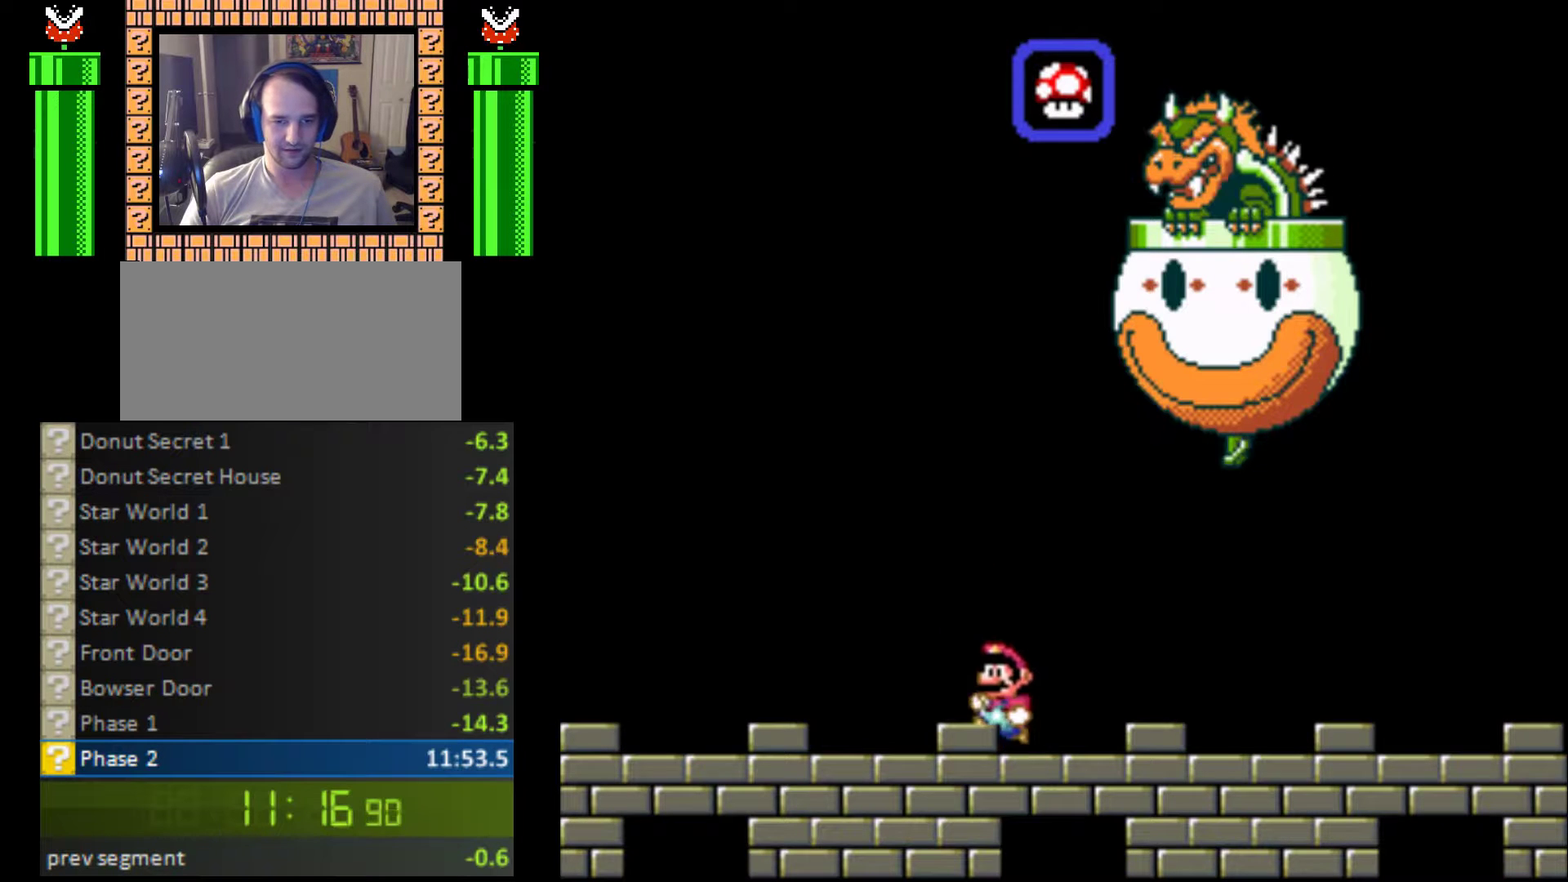
Gameplay with a controller (Nintendo layout); each line is a JSON object with the inputs held at the frame after it. "events" lists button and stick changes between this image and that frame as [ms after this image, input, new state], when the widget could be followed in between. Not read: L3 R3.
{"buttons": ["Y"], "events": [[100, "DPAD_RIGHT", "down"], [133, "DPAD_RIGHT", "up"], [333, "DPAD_LEFT", "down"], [500, "DPAD_LEFT", "up"]]}
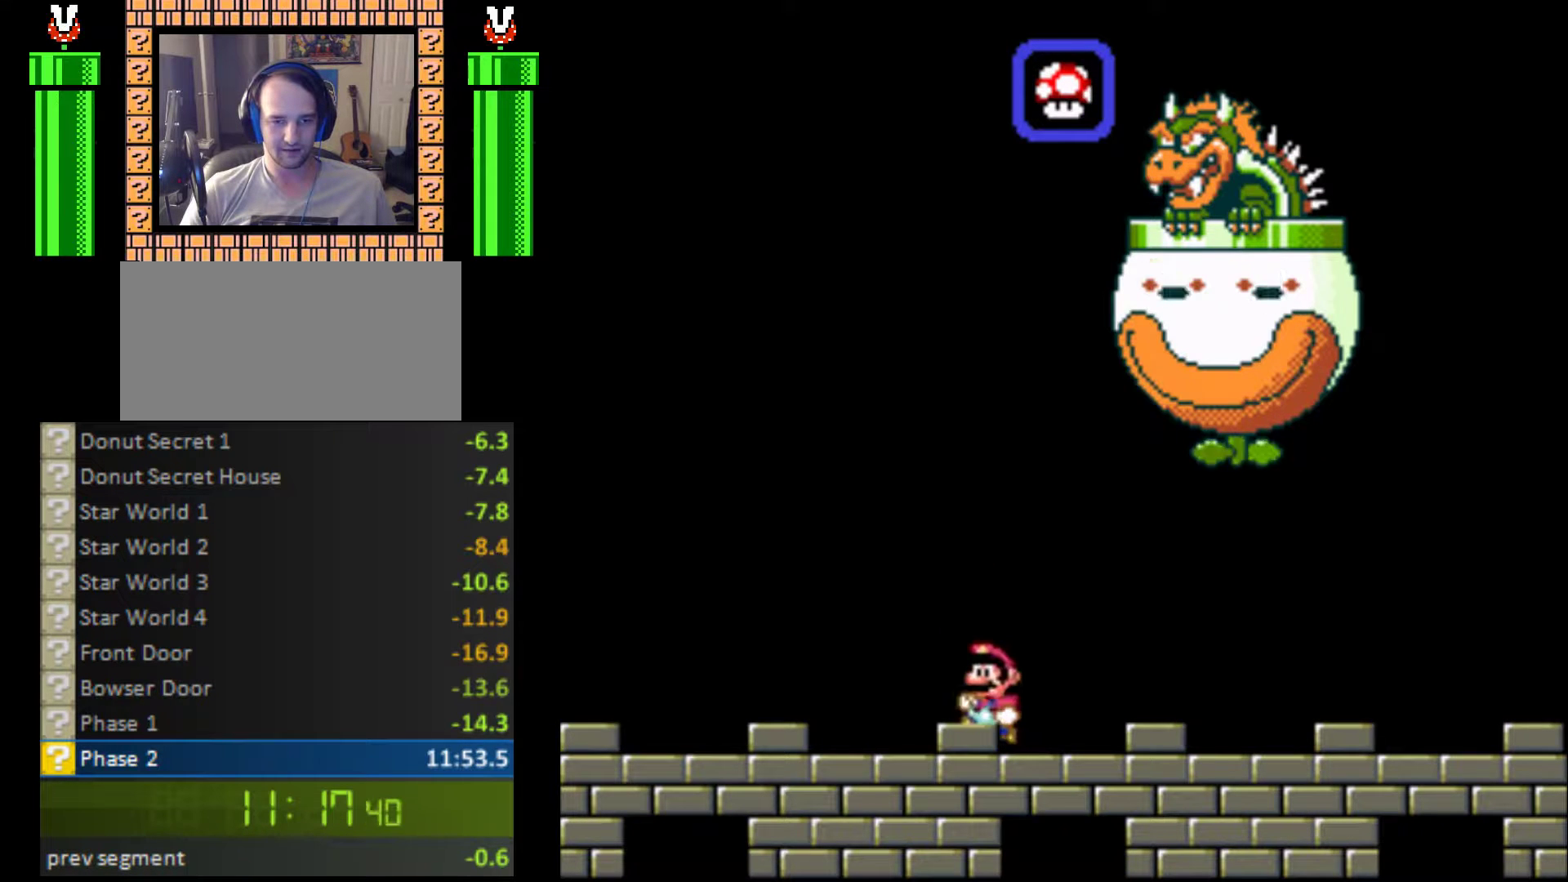
{"buttons": ["Y"], "events": [[100, "DPAD_RIGHT", "down"], [200, "DPAD_RIGHT", "up"]]}
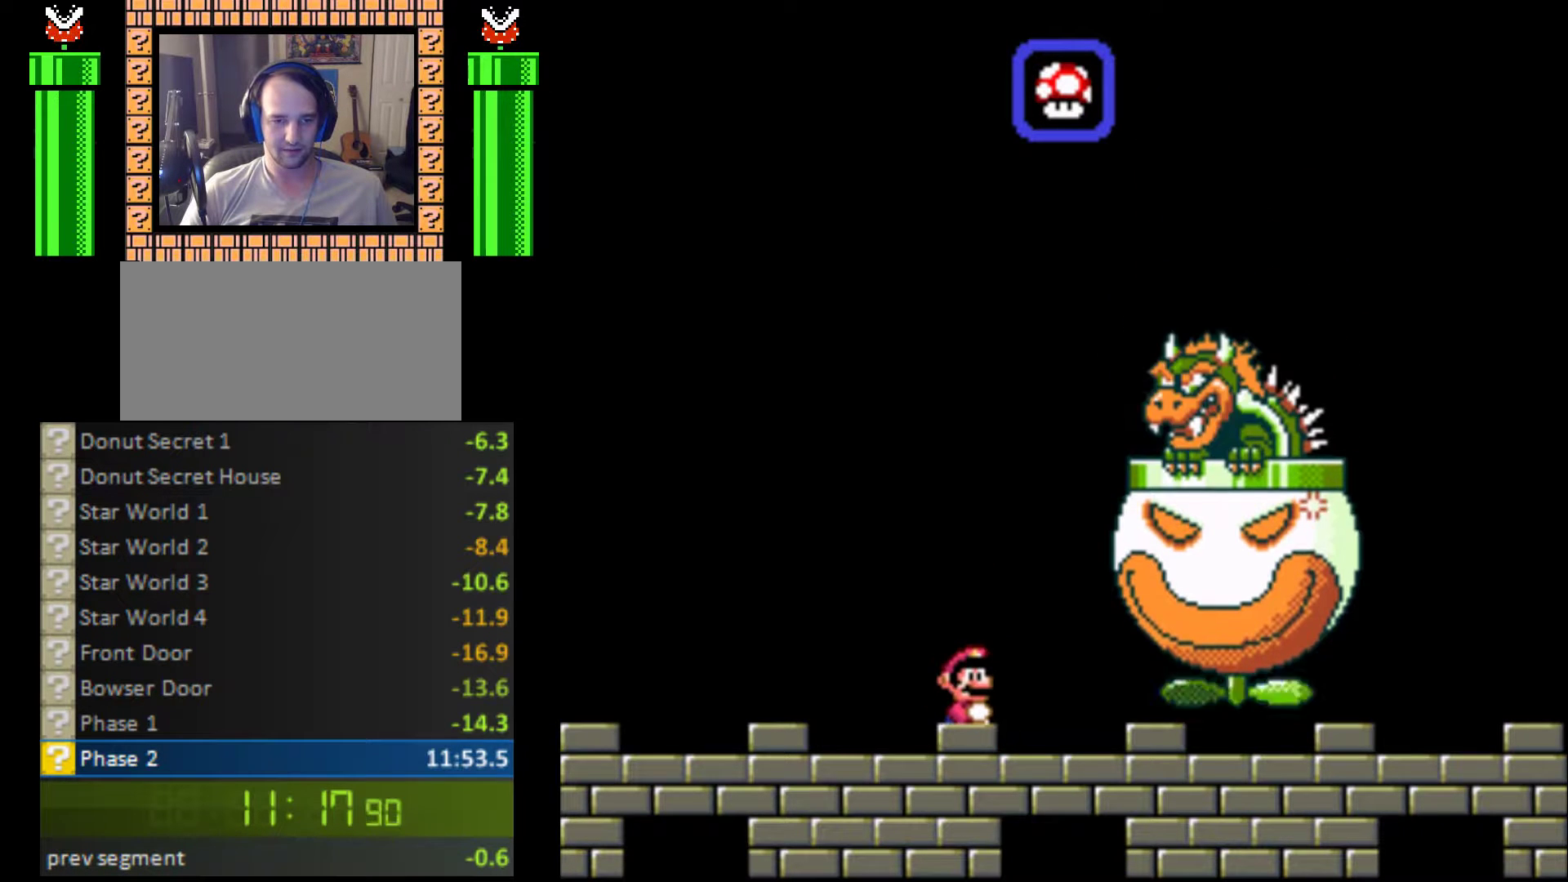
{"buttons": ["Y", "DPAD_RIGHT"], "events": [[100, "DPAD_RIGHT", "down"]]}
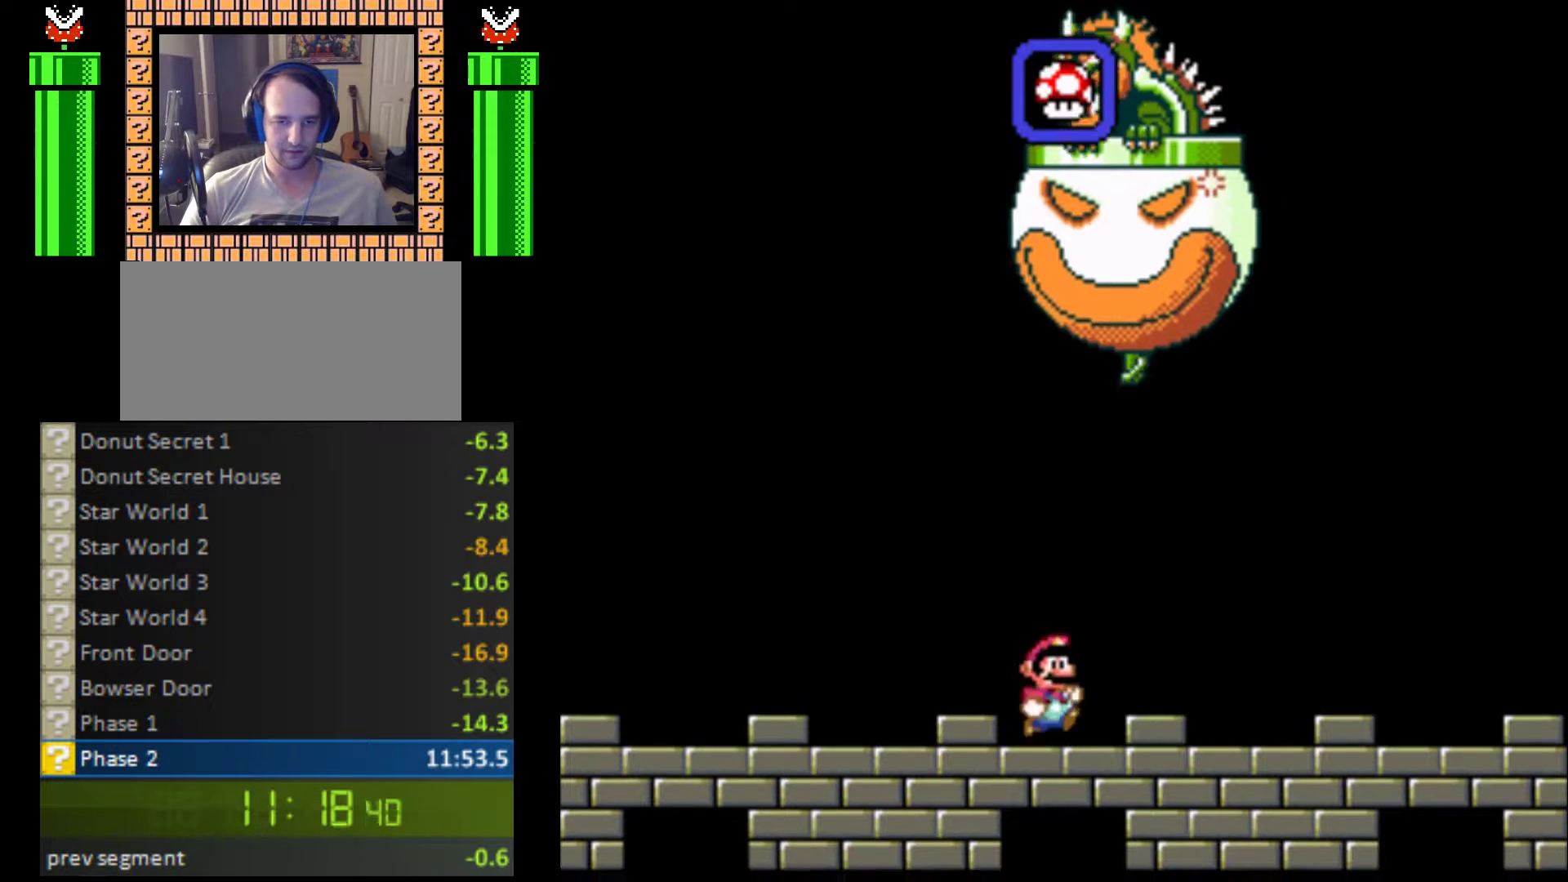
{"buttons": ["Y", "DPAD_LEFT"], "events": [[67, "DPAD_RIGHT", "up"], [133, "DPAD_LEFT", "down"], [233, "DPAD_LEFT", "up"], [500, "DPAD_LEFT", "down"]]}
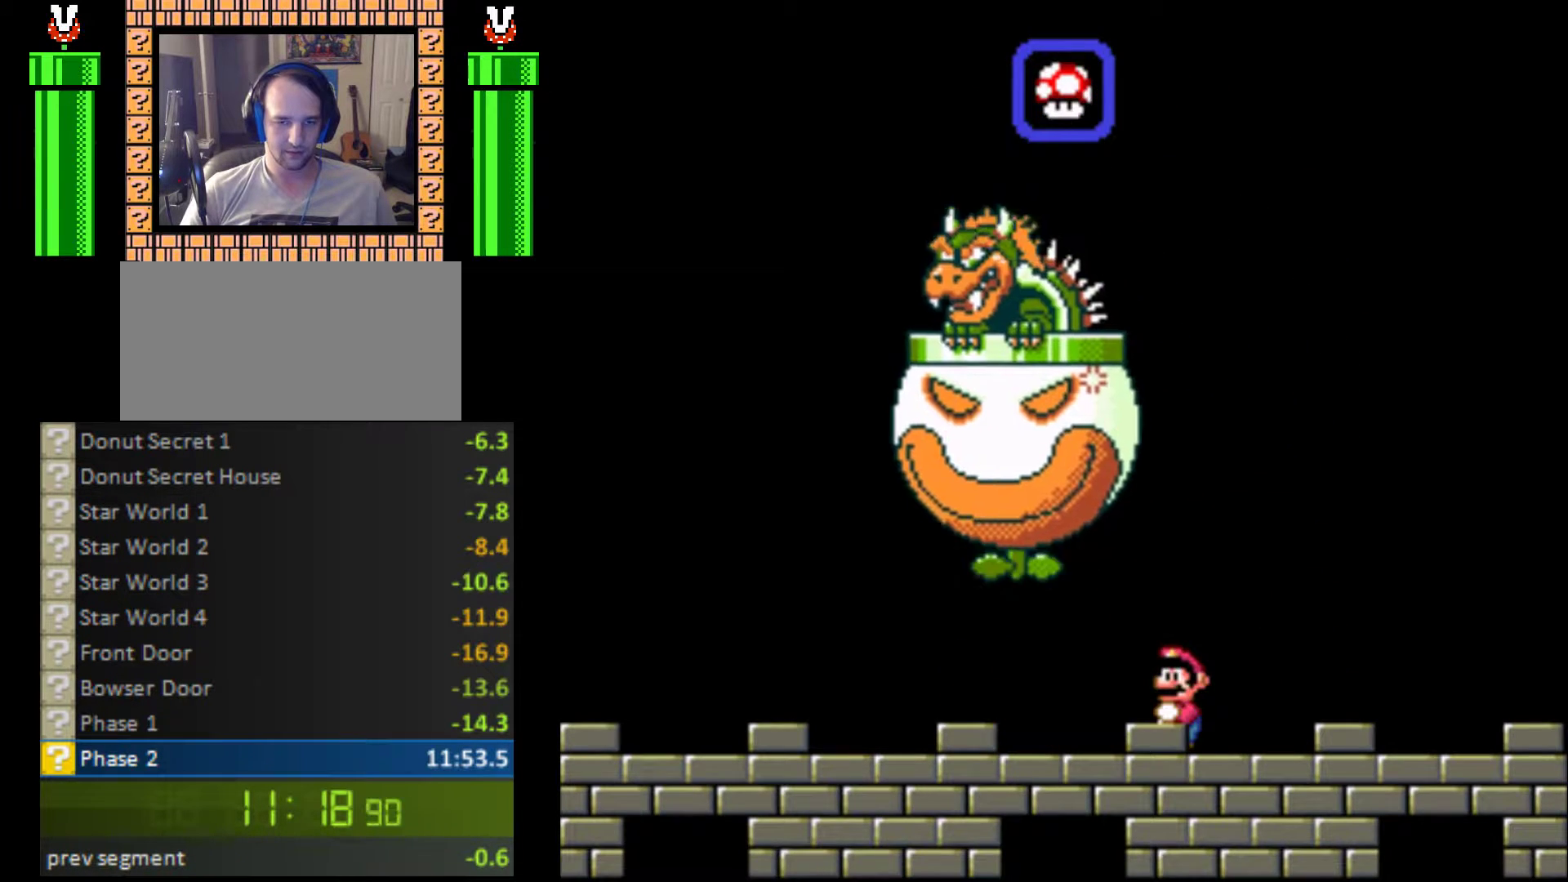
{"buttons": ["Y"], "events": [[500, "DPAD_LEFT", "up"]]}
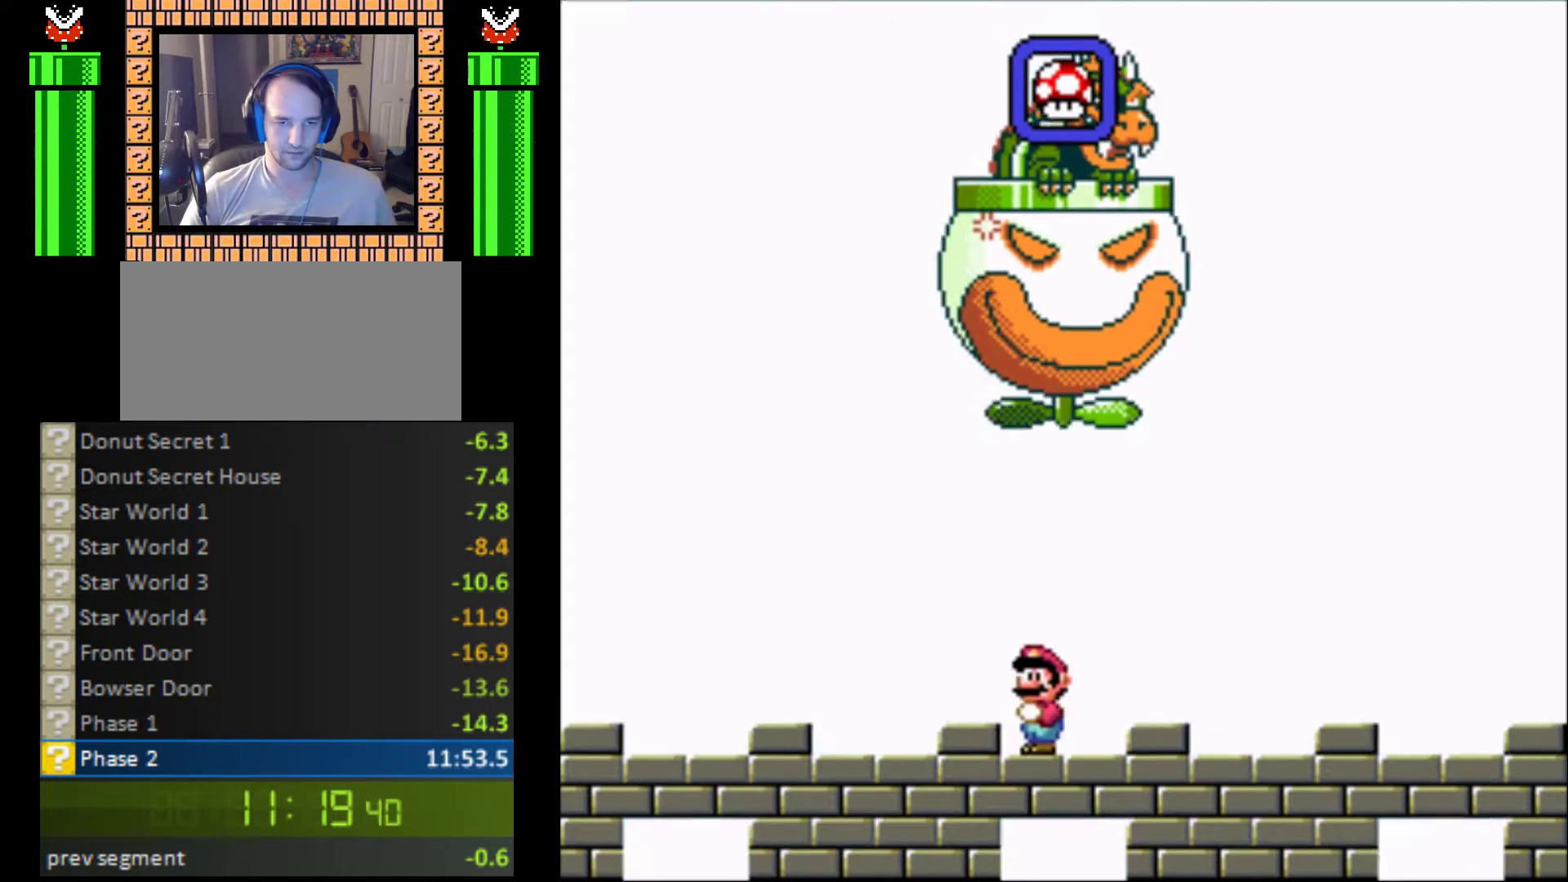
{"buttons": ["Y"], "events": [[67, "DPAD_RIGHT", "down"], [200, "DPAD_RIGHT", "up"]]}
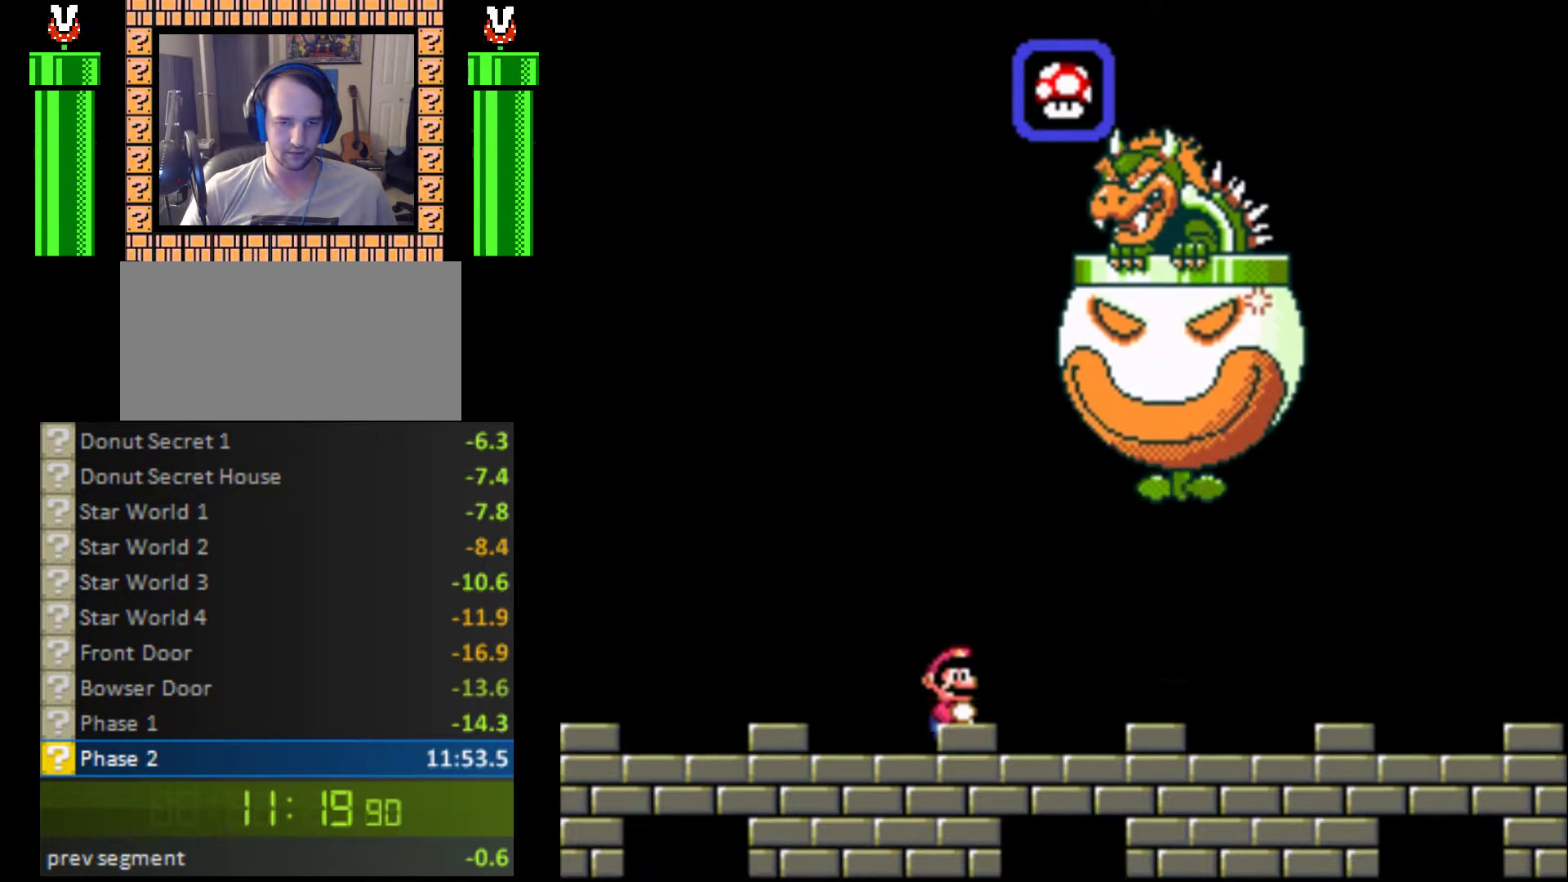
{"buttons": ["Y", "DPAD_RIGHT"], "events": [[200, "DPAD_RIGHT", "down"]]}
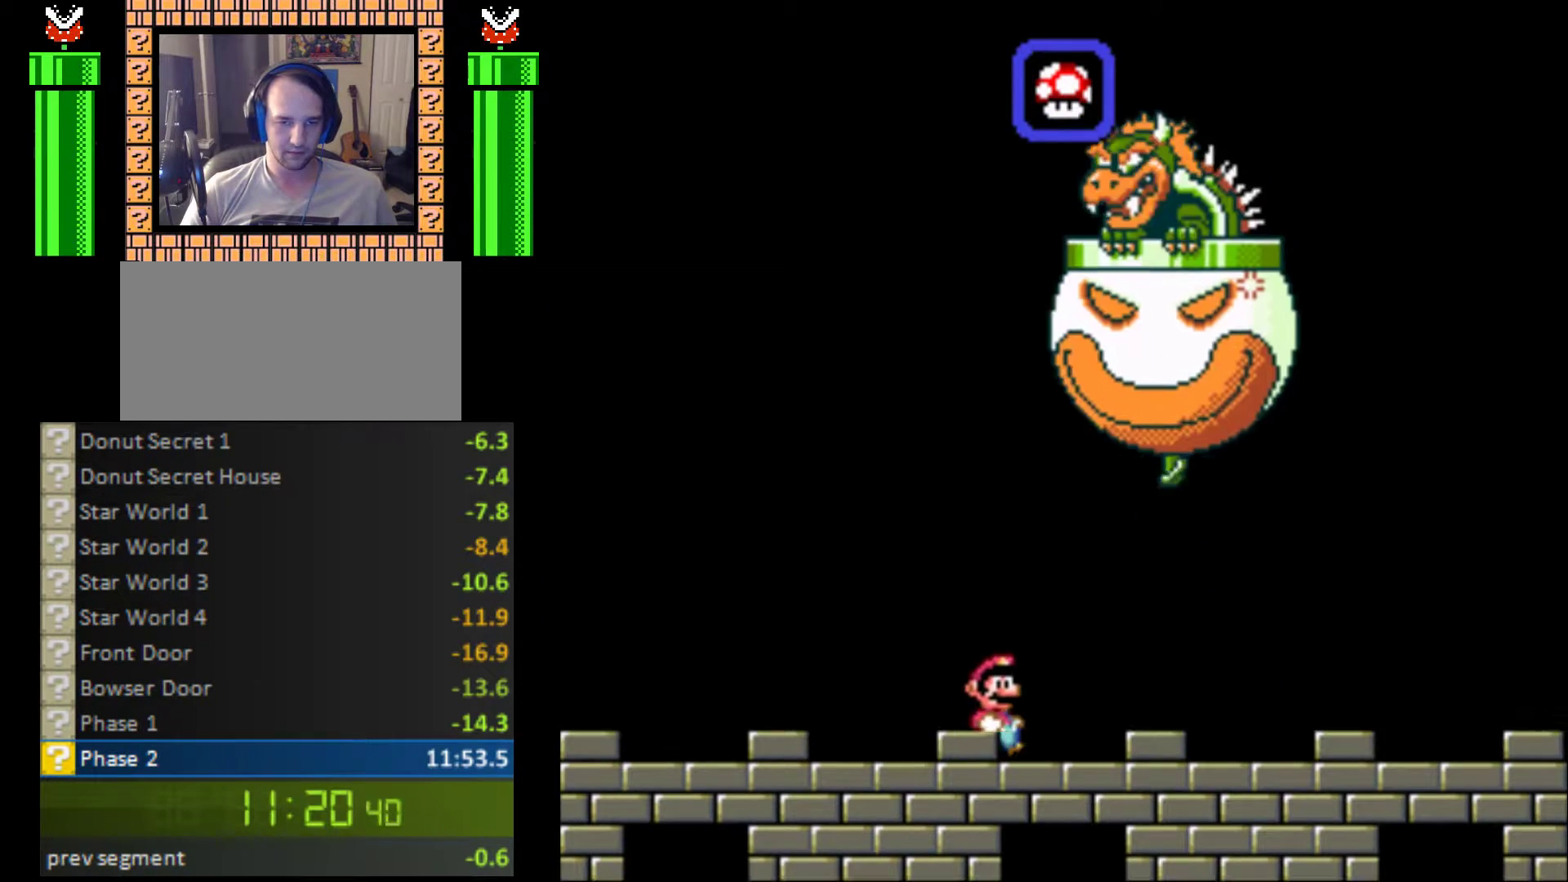
{"buttons": ["Y"], "events": [[200, "DPAD_RIGHT", "up"], [267, "DPAD_LEFT", "down"], [400, "DPAD_LEFT", "up"]]}
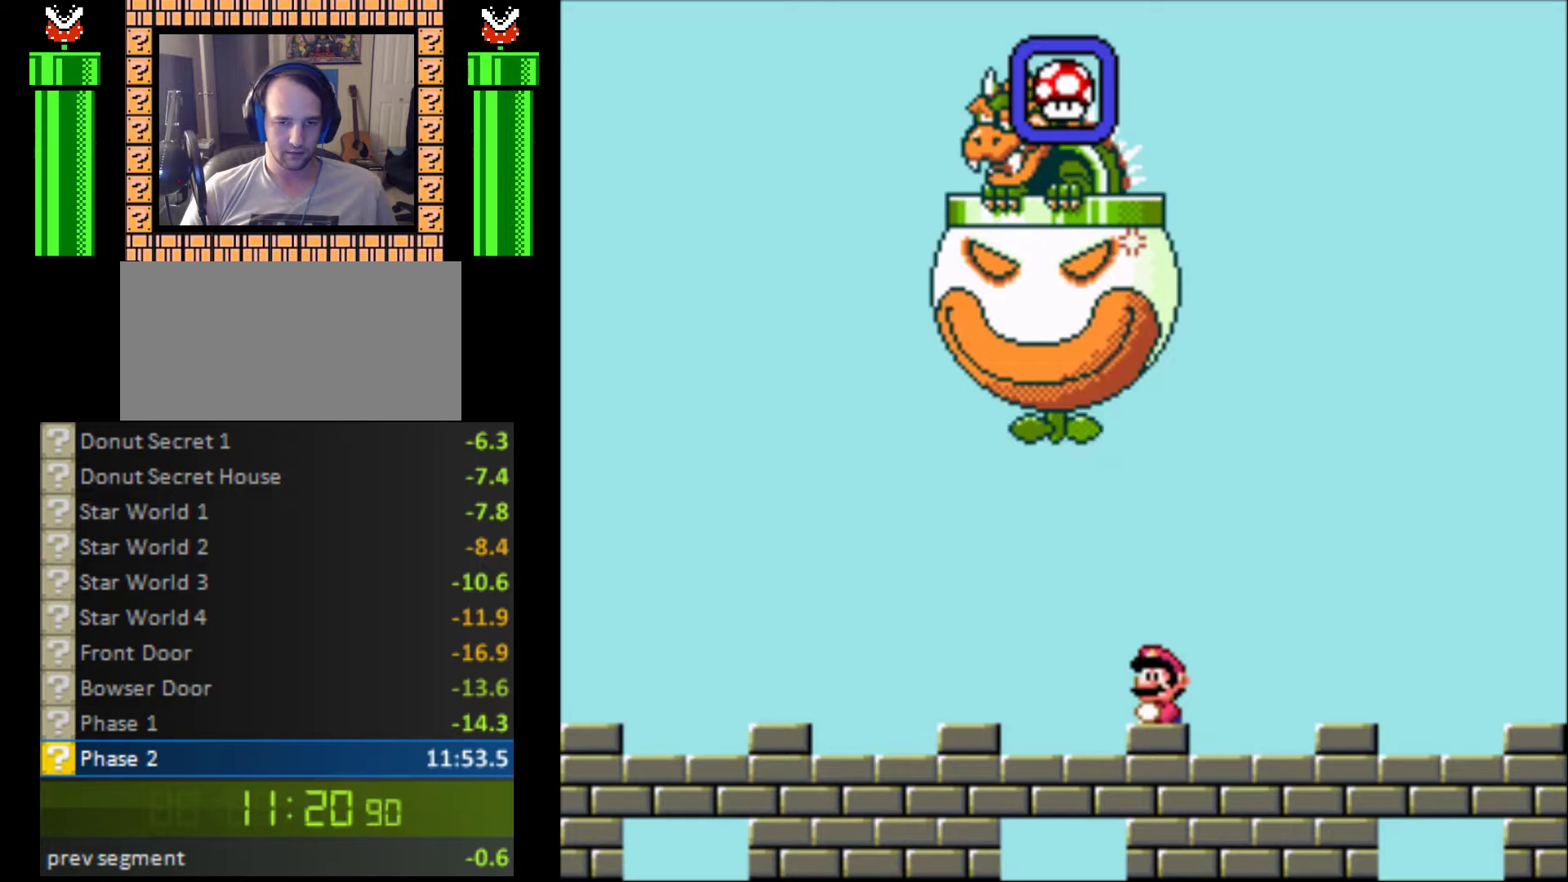
{"buttons": ["Y", "DPAD_LEFT"], "events": [[300, "DPAD_LEFT", "down"]]}
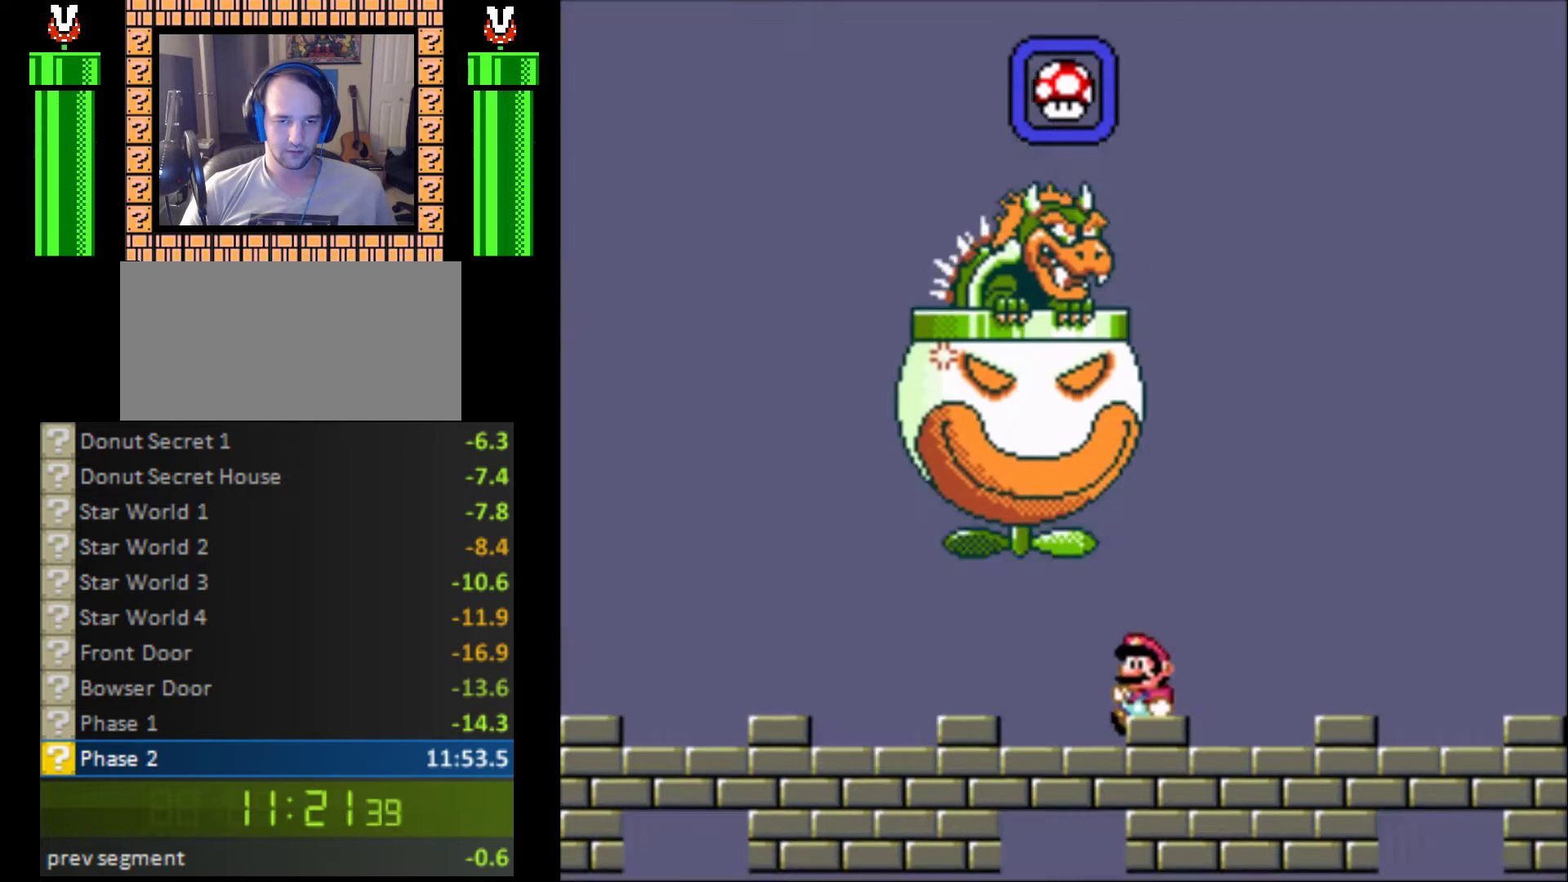
{"buttons": ["Y"], "events": [[233, "DPAD_LEFT", "up"], [333, "DPAD_RIGHT", "down"], [433, "DPAD_RIGHT", "up"]]}
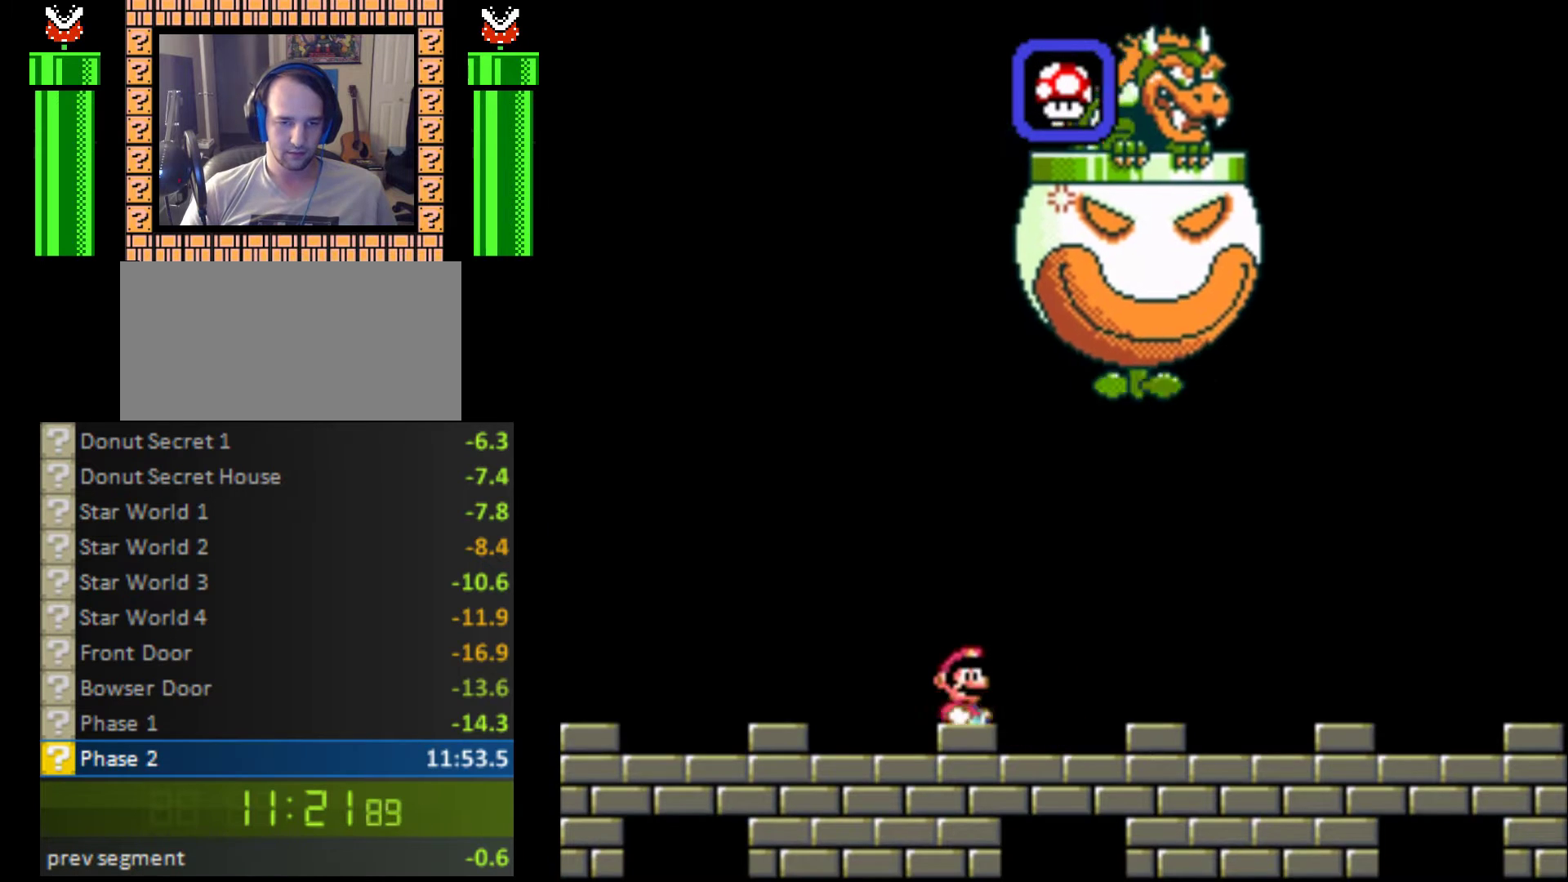
{"buttons": ["Y", "DPAD_RIGHT"], "events": [[433, "DPAD_RIGHT", "down"]]}
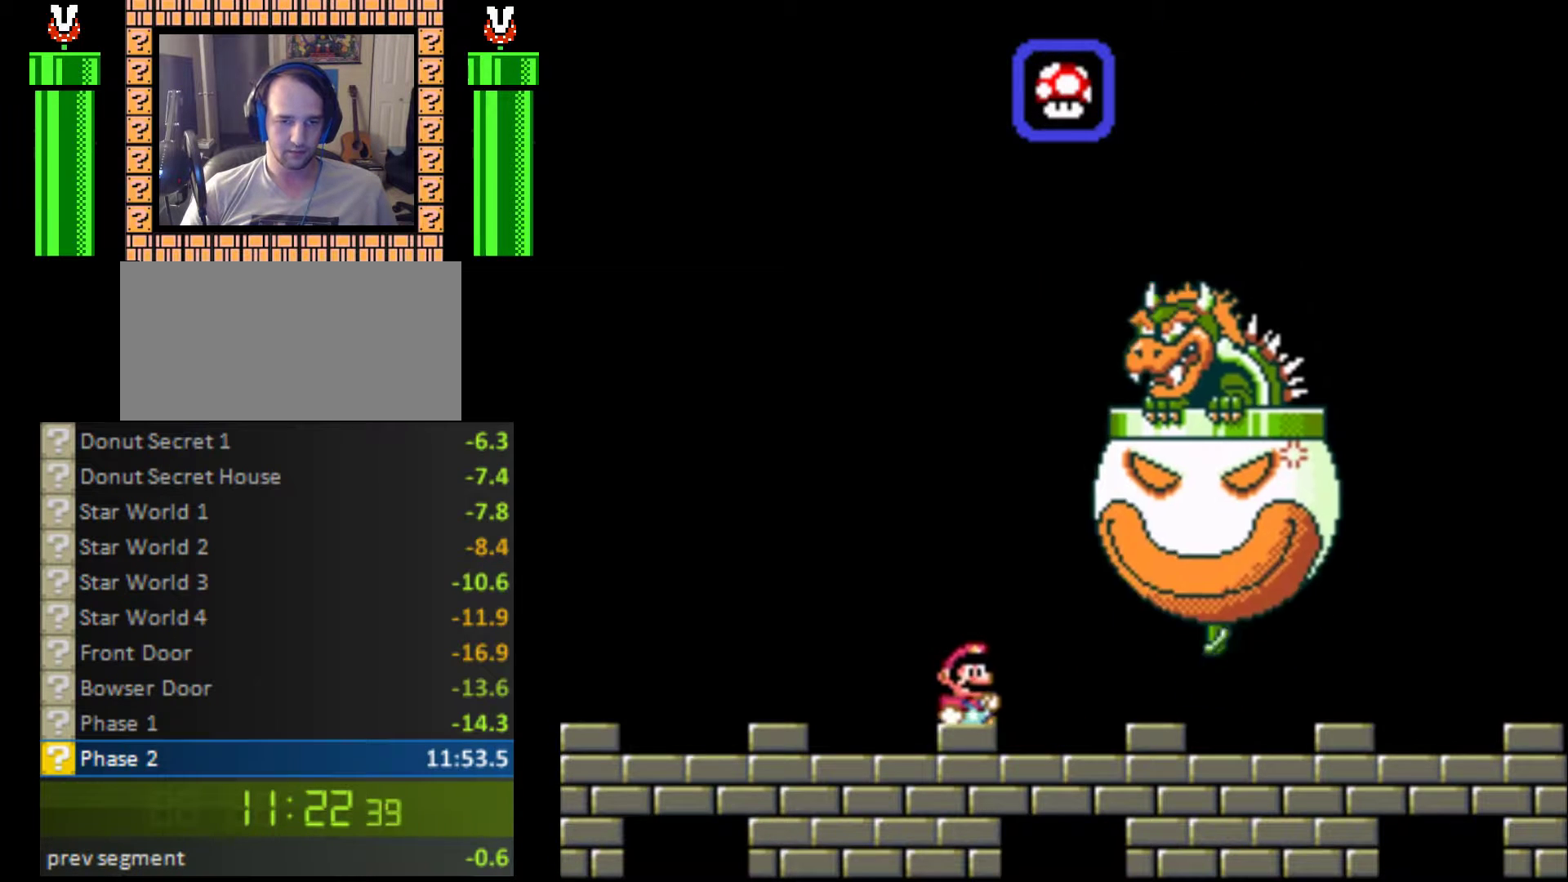
{"buttons": ["Y", "DPAD_LEFT"], "events": [[433, "DPAD_RIGHT", "up"], [467, "DPAD_LEFT", "down"]]}
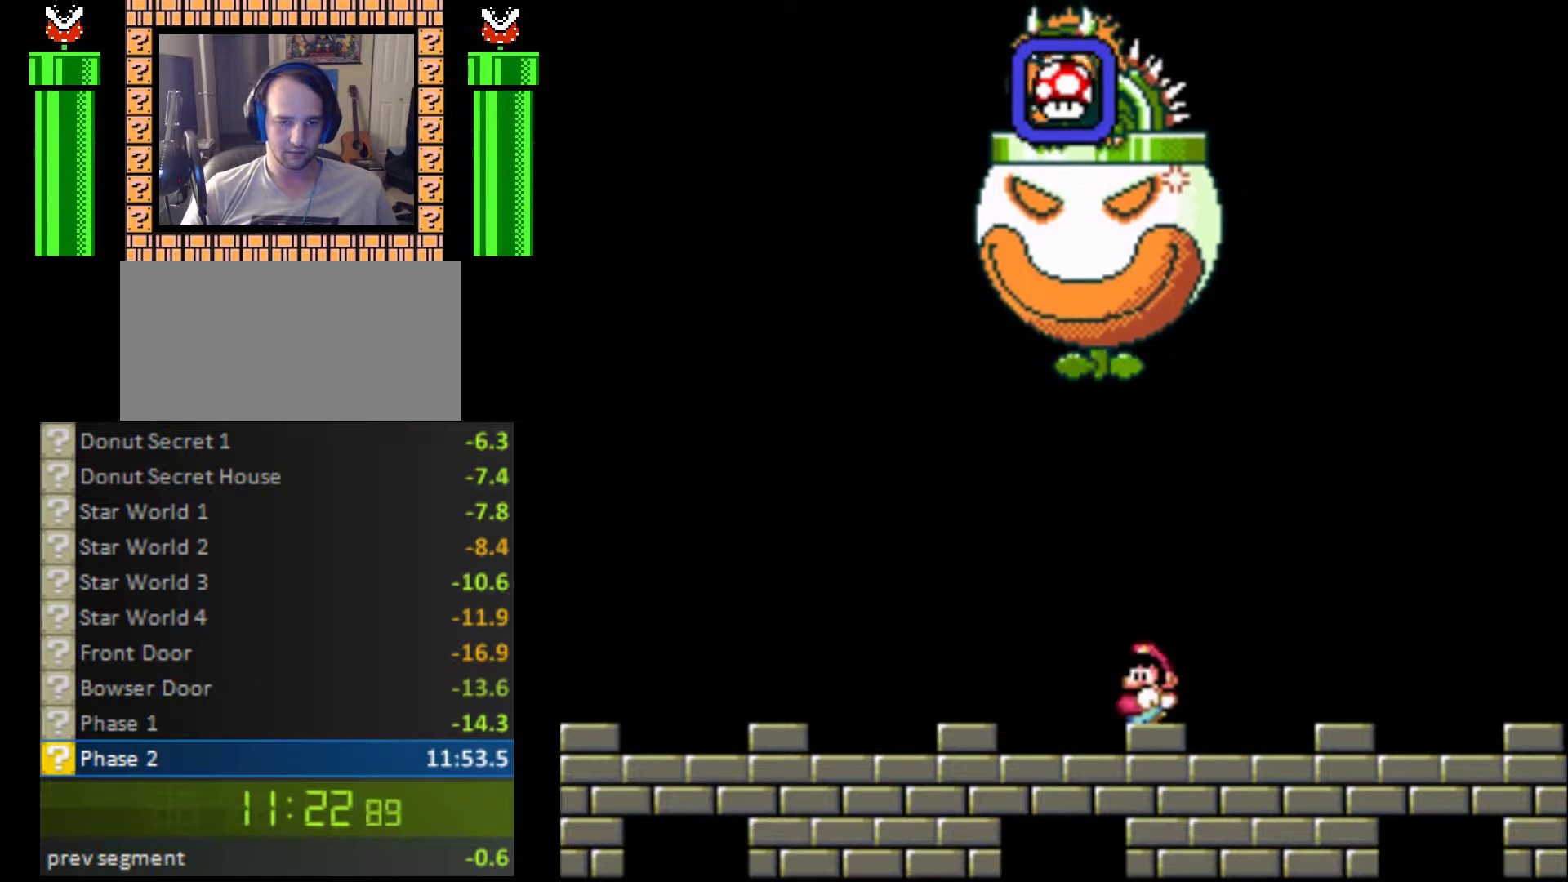
{"buttons": ["Y", "DPAD_LEFT"], "events": [[67, "DPAD_LEFT", "up"], [467, "DPAD_LEFT", "down"]]}
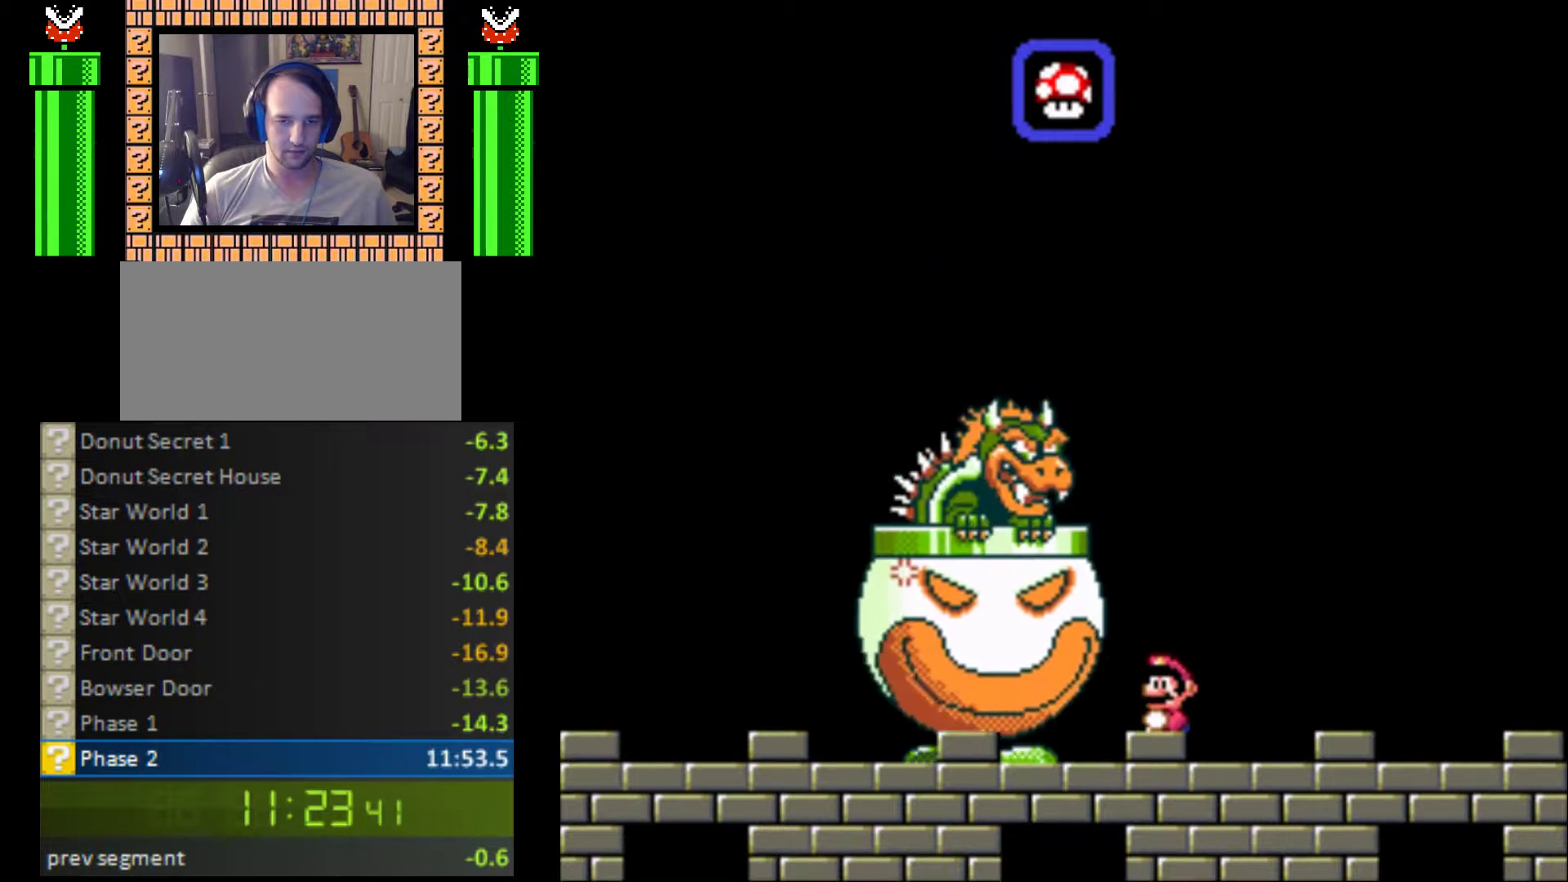
{"buttons": ["Y", "DPAD_RIGHT"], "events": [[433, "DPAD_LEFT", "up"], [500, "DPAD_RIGHT", "down"]]}
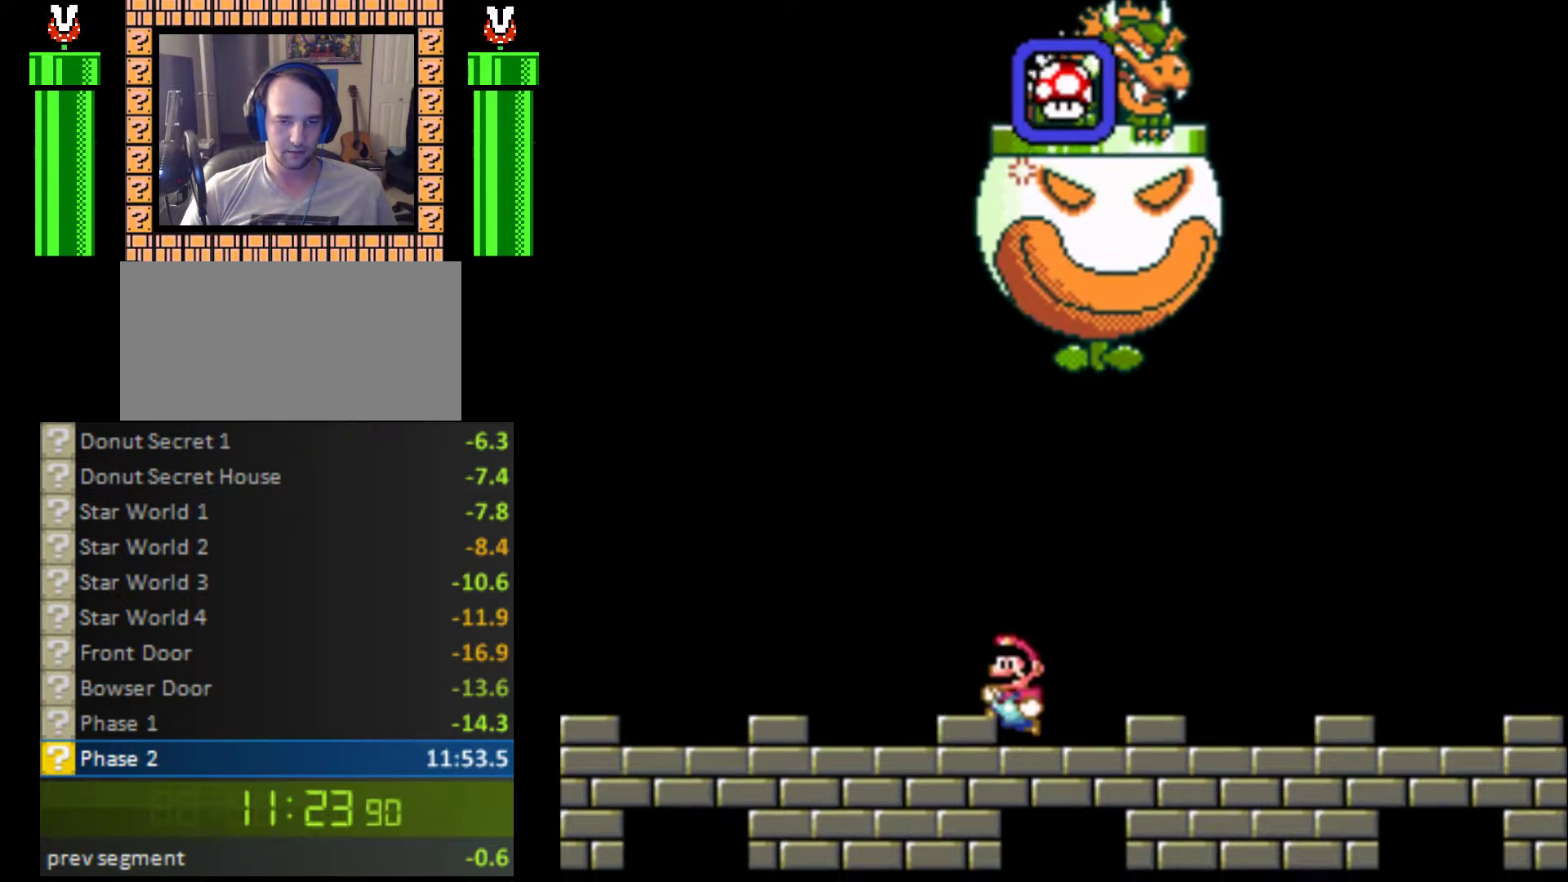
{"buttons": ["Y"], "events": [[133, "DPAD_RIGHT", "up"]]}
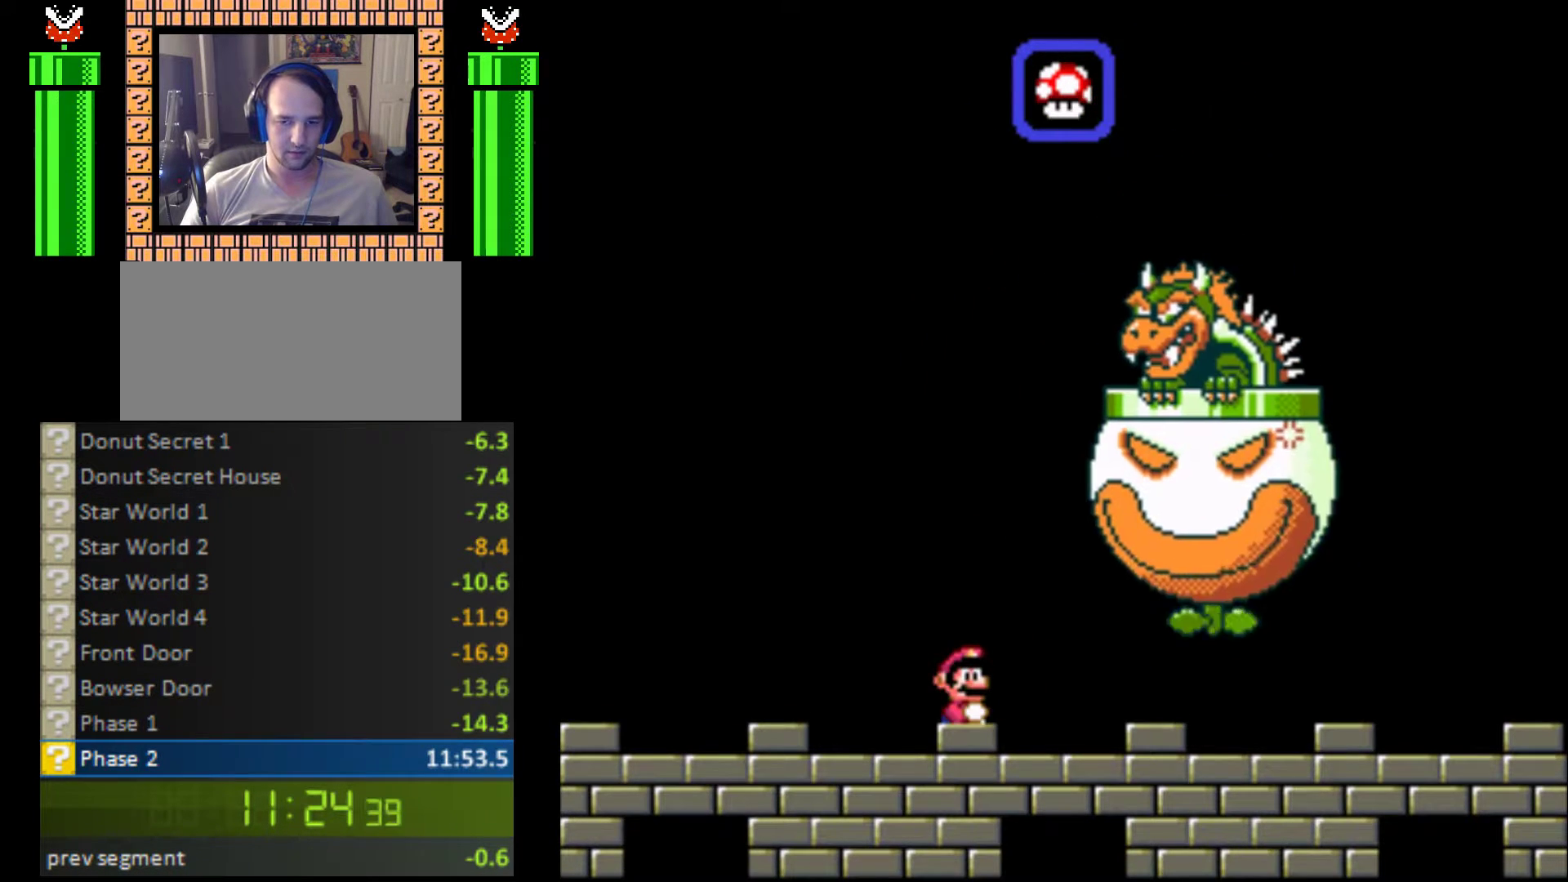
{"buttons": ["Y", "DPAD_RIGHT"], "events": [[67, "DPAD_RIGHT", "down"]]}
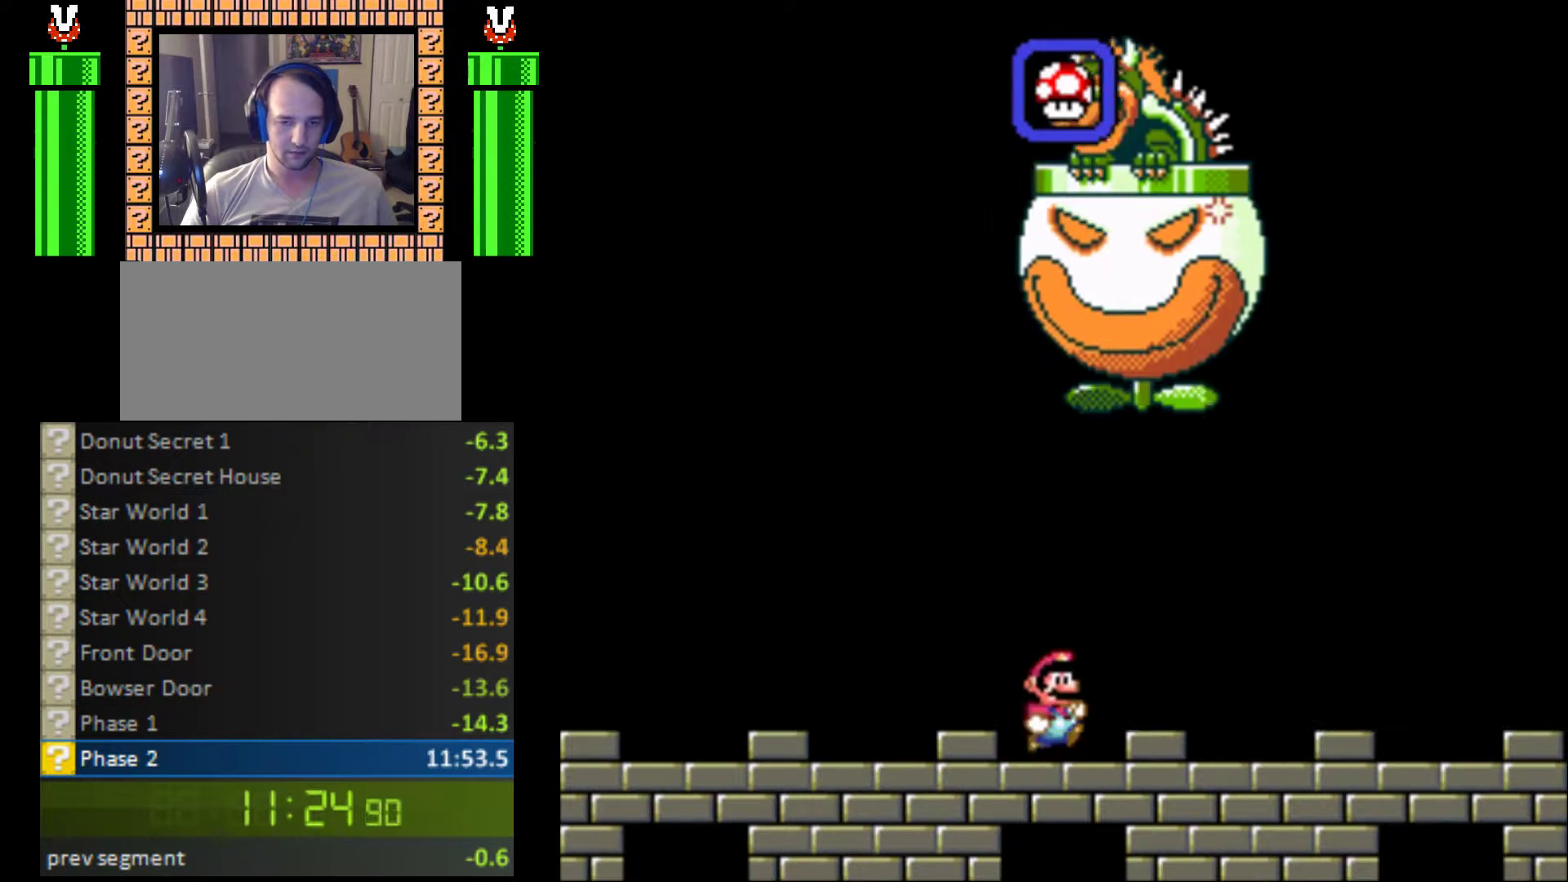
{"buttons": ["Y"], "events": [[100, "DPAD_RIGHT", "up"], [133, "DPAD_LEFT", "down"], [267, "DPAD_LEFT", "up"]]}
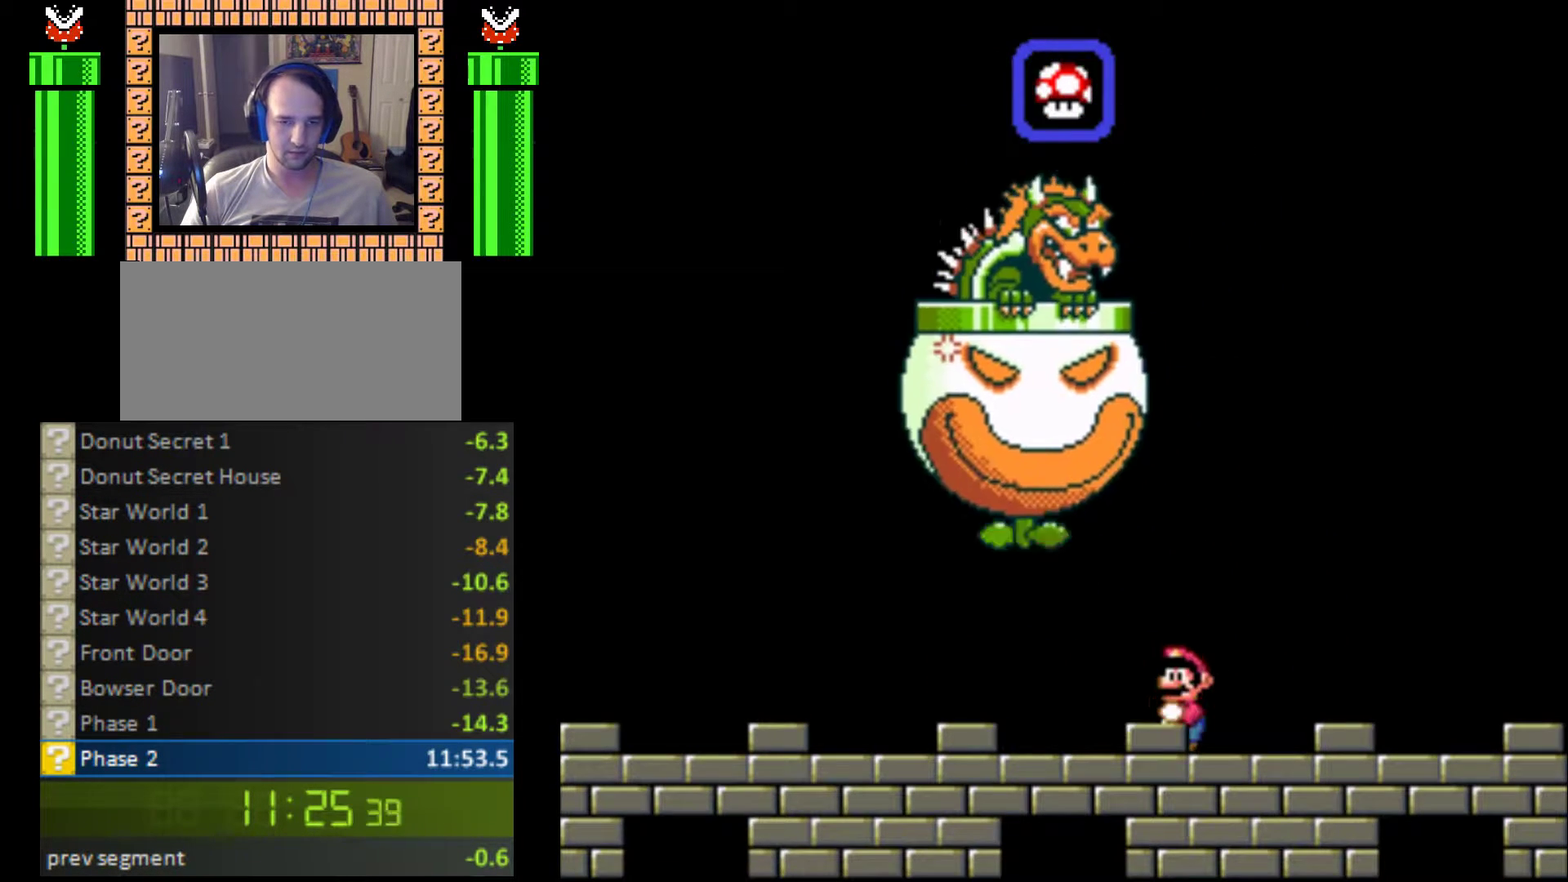
{"buttons": ["Y", "DPAD_LEFT"], "events": [[67, "DPAD_LEFT", "down"]]}
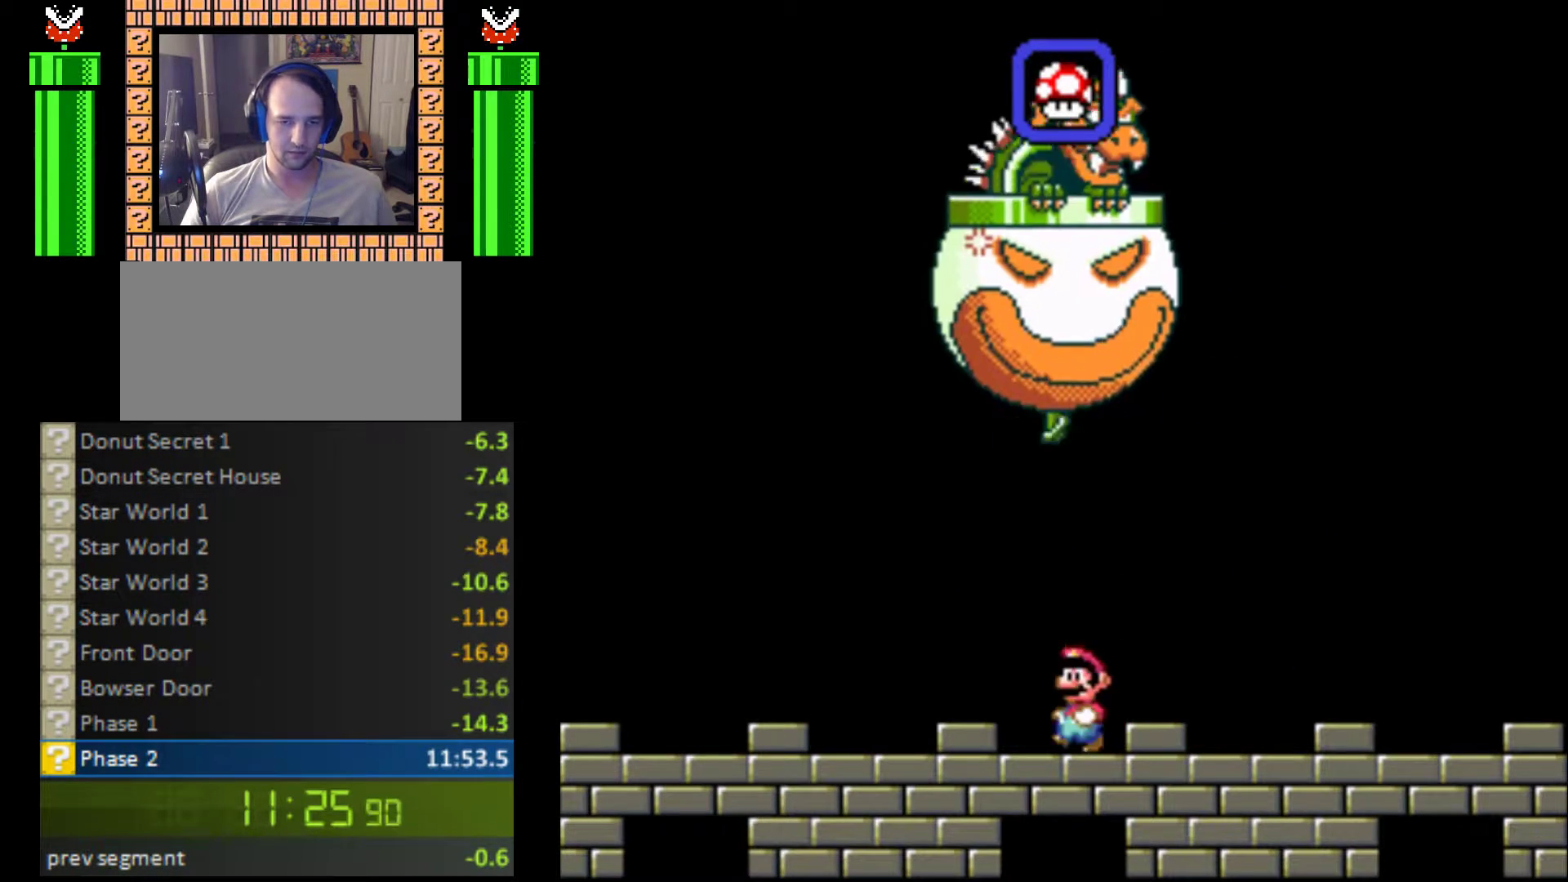
{"buttons": ["Y", "DPAD_RIGHT"], "events": [[33, "DPAD_LEFT", "up"], [100, "DPAD_RIGHT", "down"], [233, "DPAD_RIGHT", "up"], [333, "DPAD_RIGHT", "down"]]}
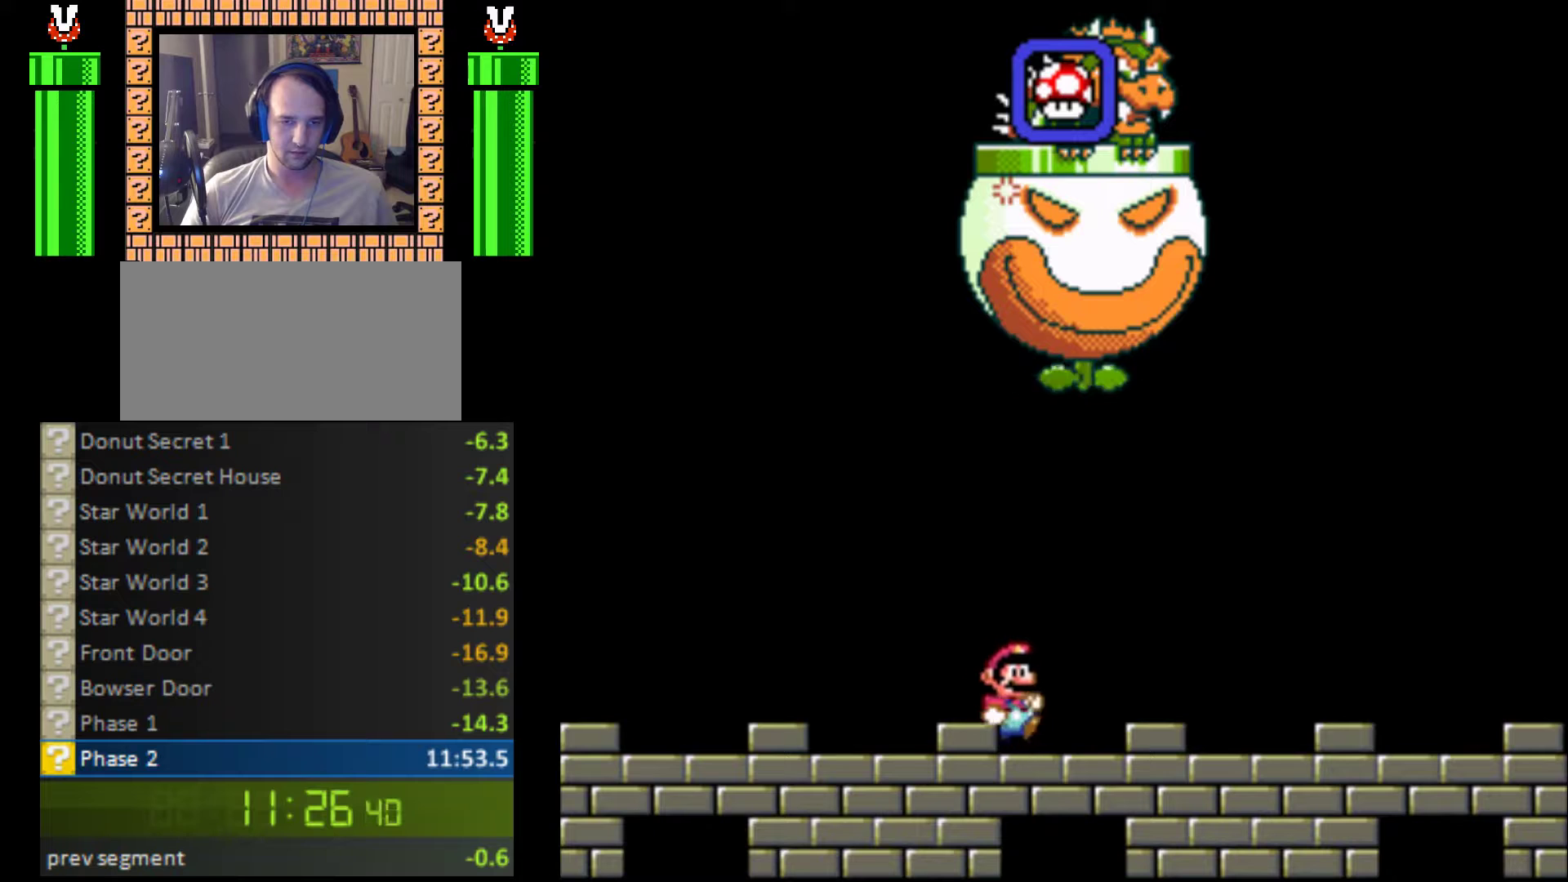
{"buttons": ["Y", "DPAD_RIGHT"], "events": []}
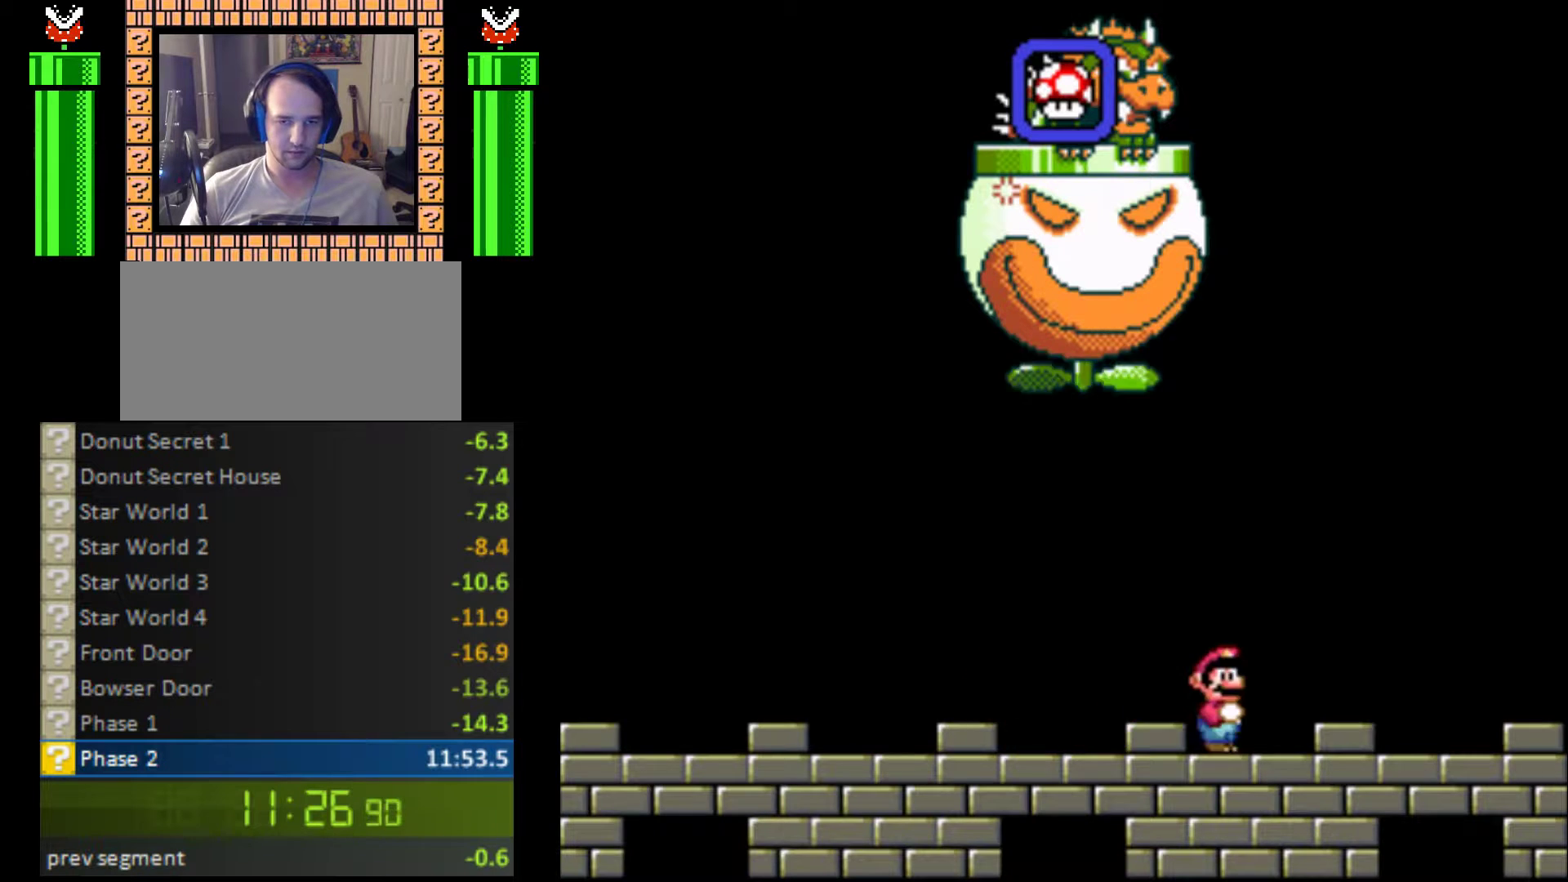
{"buttons": ["Y", "DPAD_RIGHT"], "events": []}
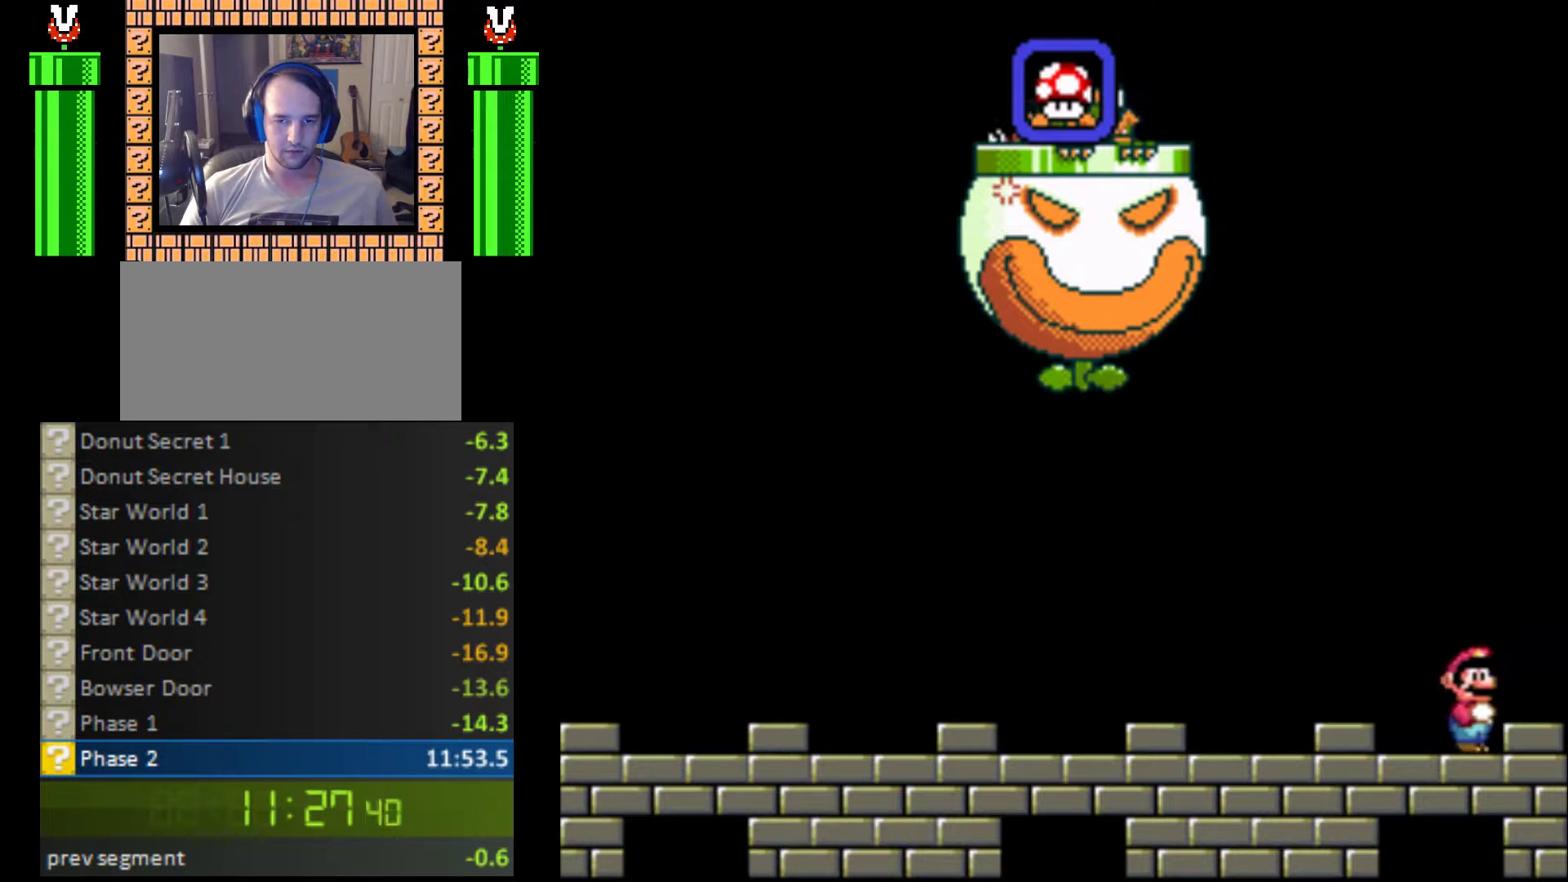
{"buttons": ["Y"], "events": [[67, "DPAD_RIGHT", "up"], [133, "DPAD_LEFT", "down"], [200, "DPAD_LEFT", "up"]]}
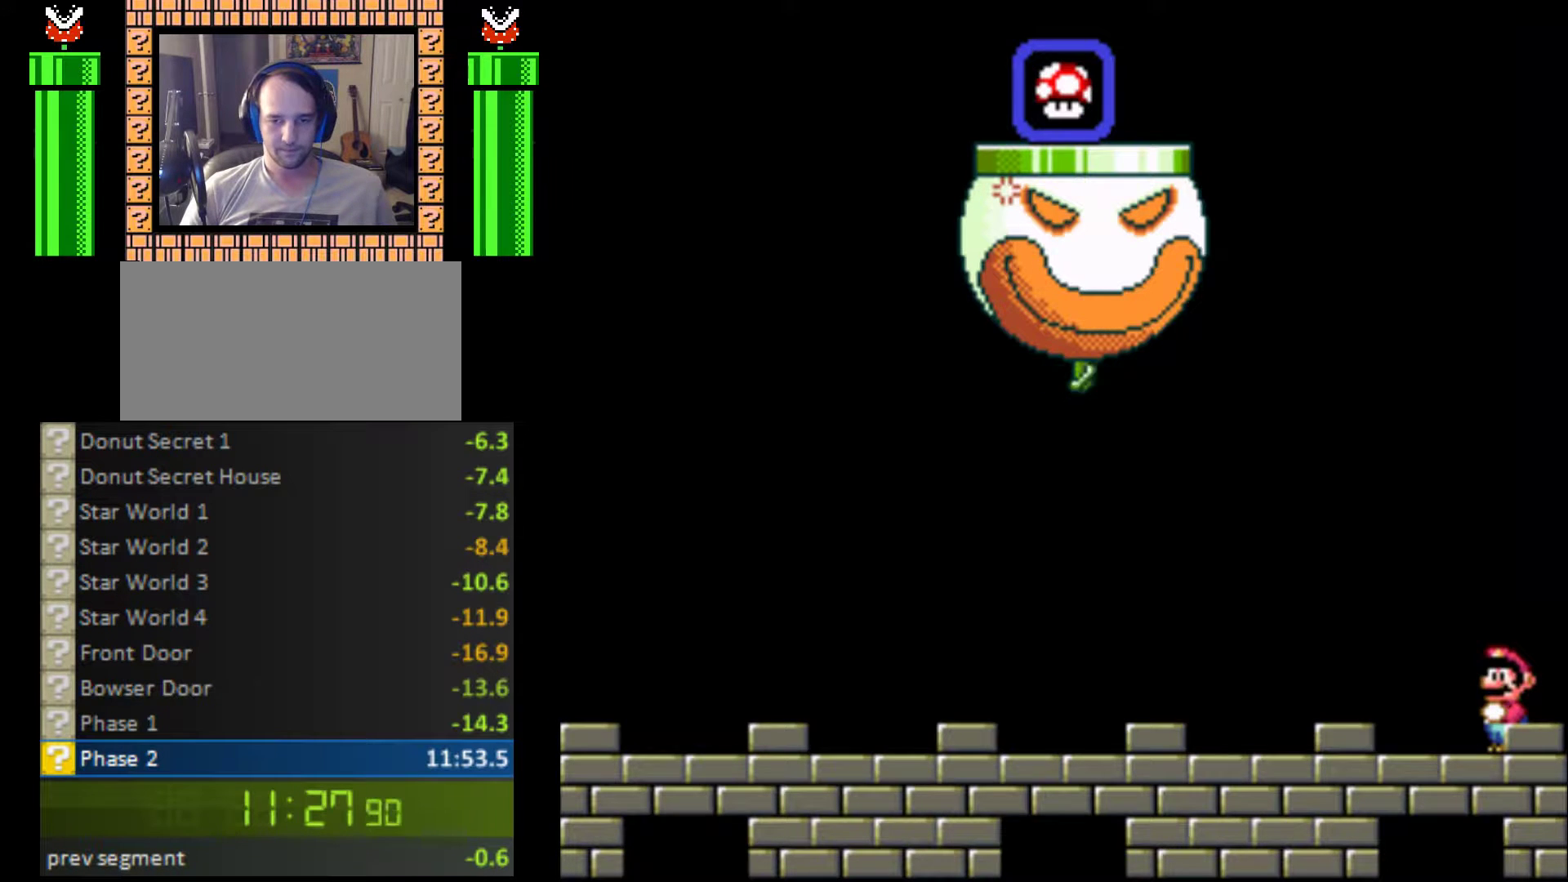
{"buttons": ["Y"], "events": []}
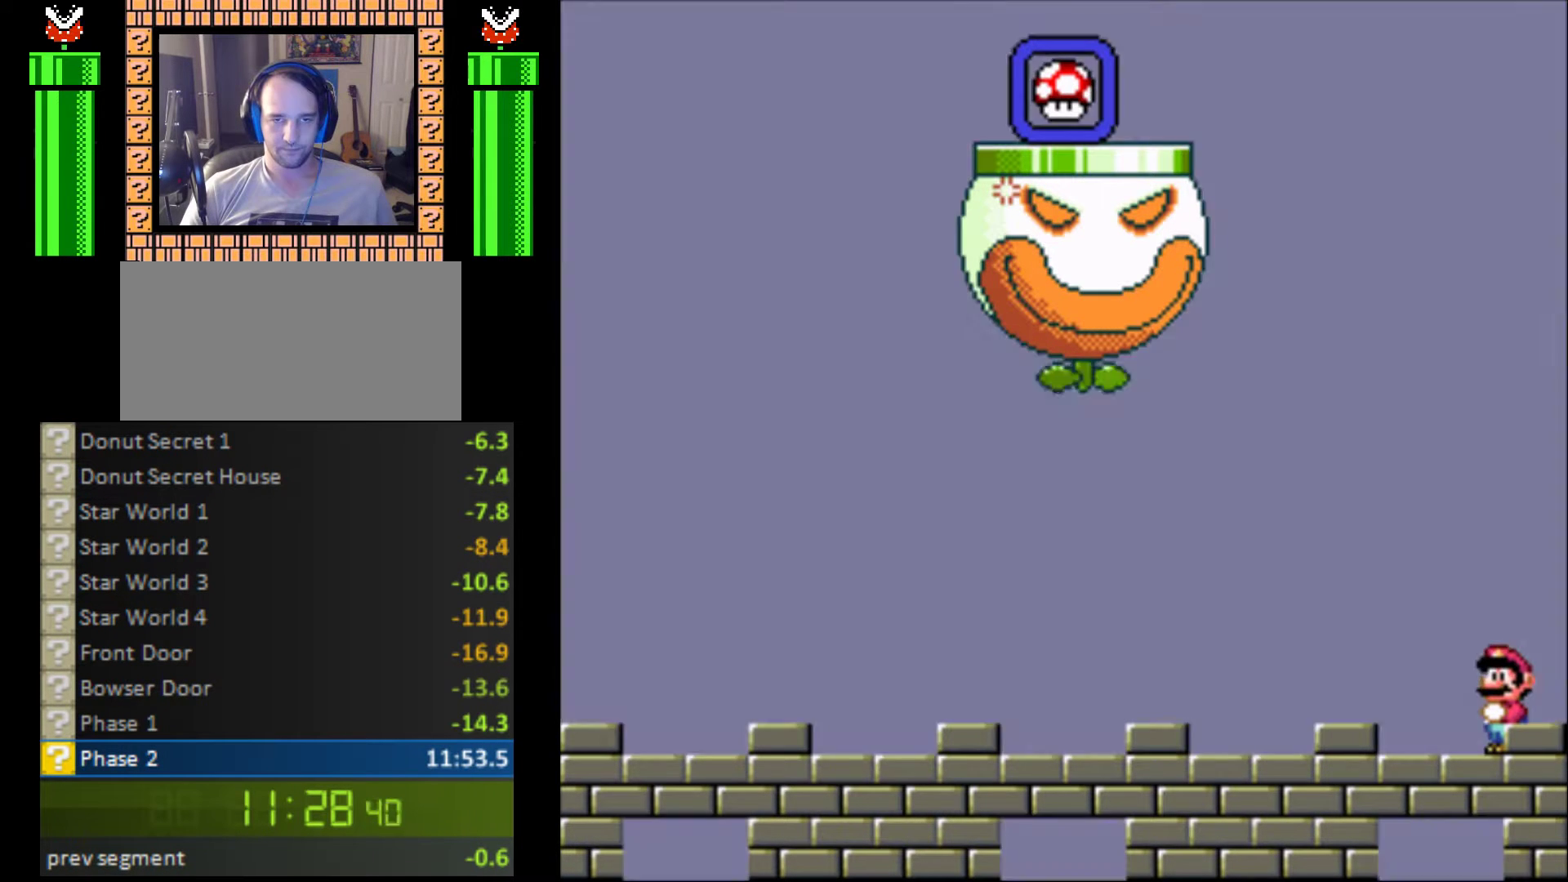
{"buttons": ["Y", "DPAD_LEFT"], "events": [[500, "DPAD_LEFT", "down"]]}
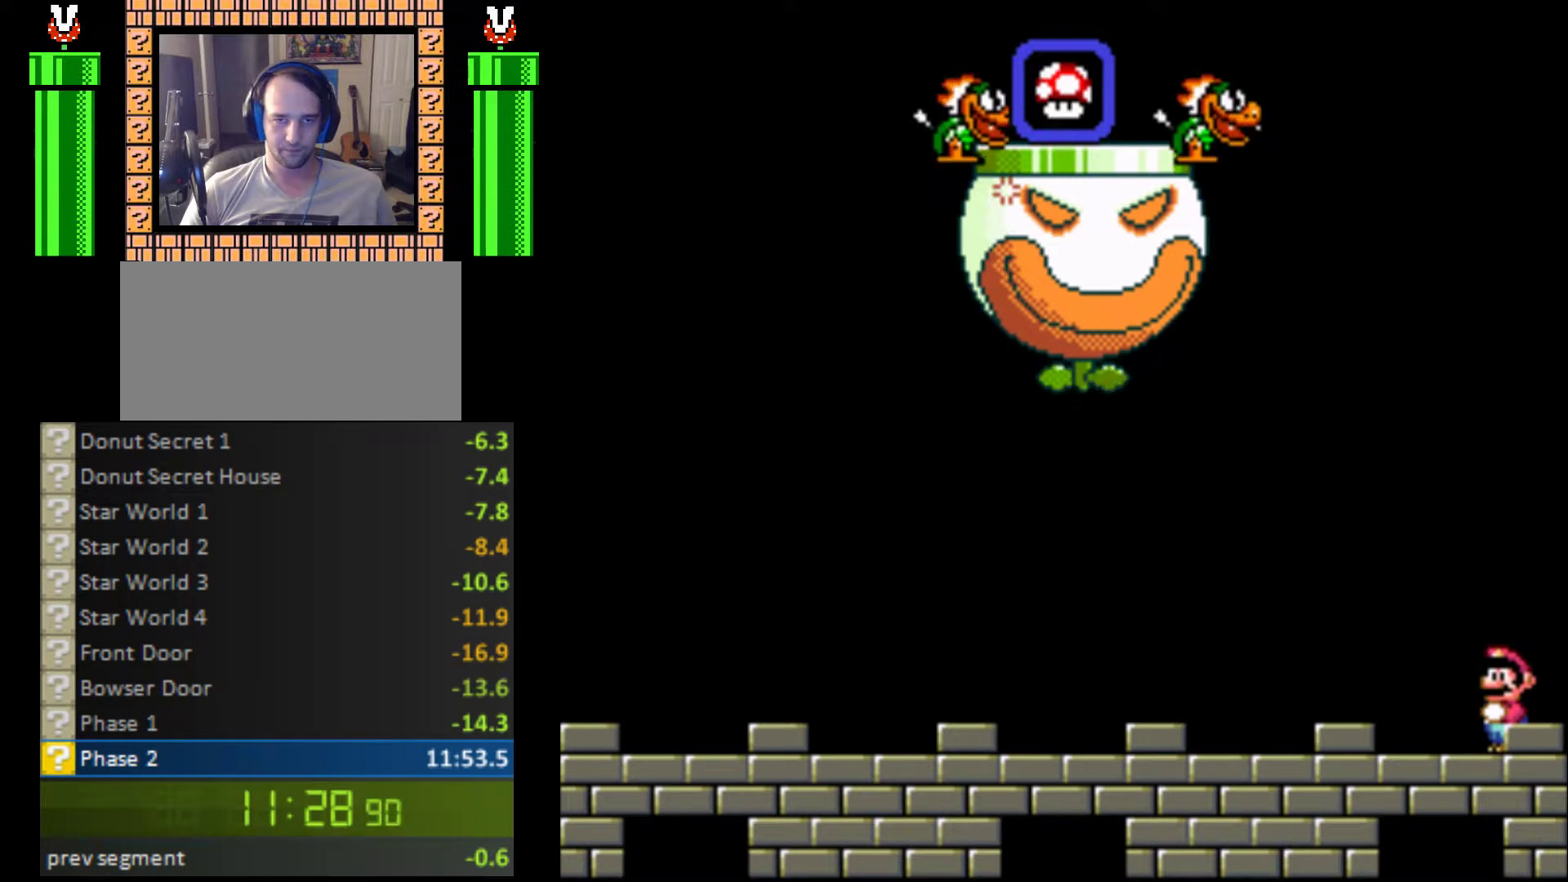
{"buttons": ["Y"], "events": [[33, "B", "down"], [300, "B", "up"], [467, "DPAD_LEFT", "up"]]}
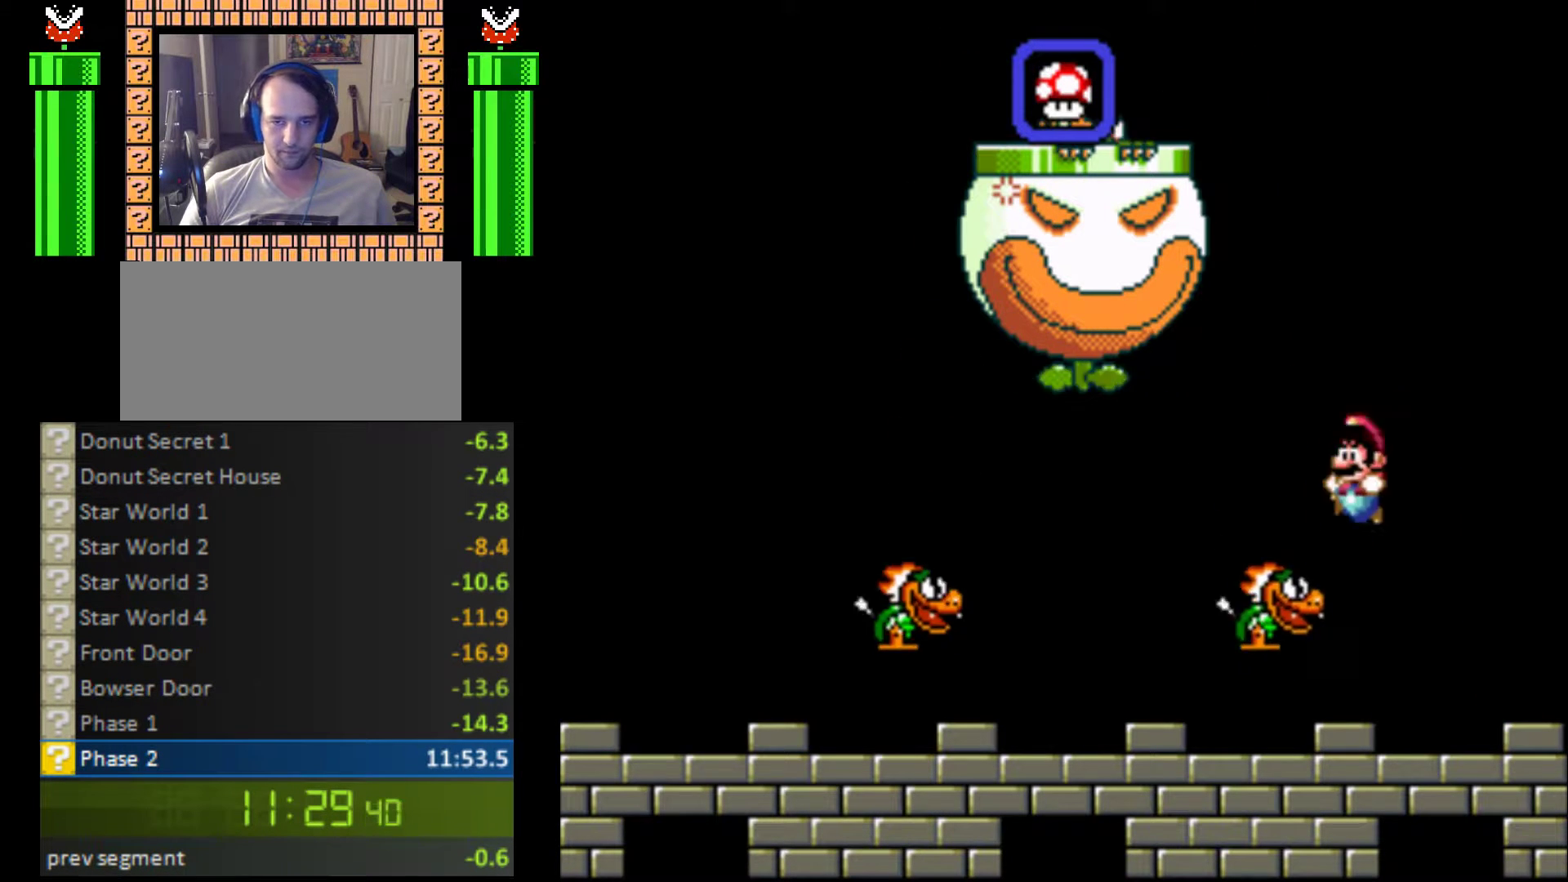
{"buttons": ["Y", "DPAD_RIGHT"], "events": [[33, "DPAD_RIGHT", "down"], [233, "DPAD_LEFT", "down"], [233, "DPAD_RIGHT", "up"], [333, "DPAD_DOWN", "down"], [333, "DPAD_LEFT", "up"], [367, "DPAD_DOWN", "up"], [367, "DPAD_RIGHT", "down"]]}
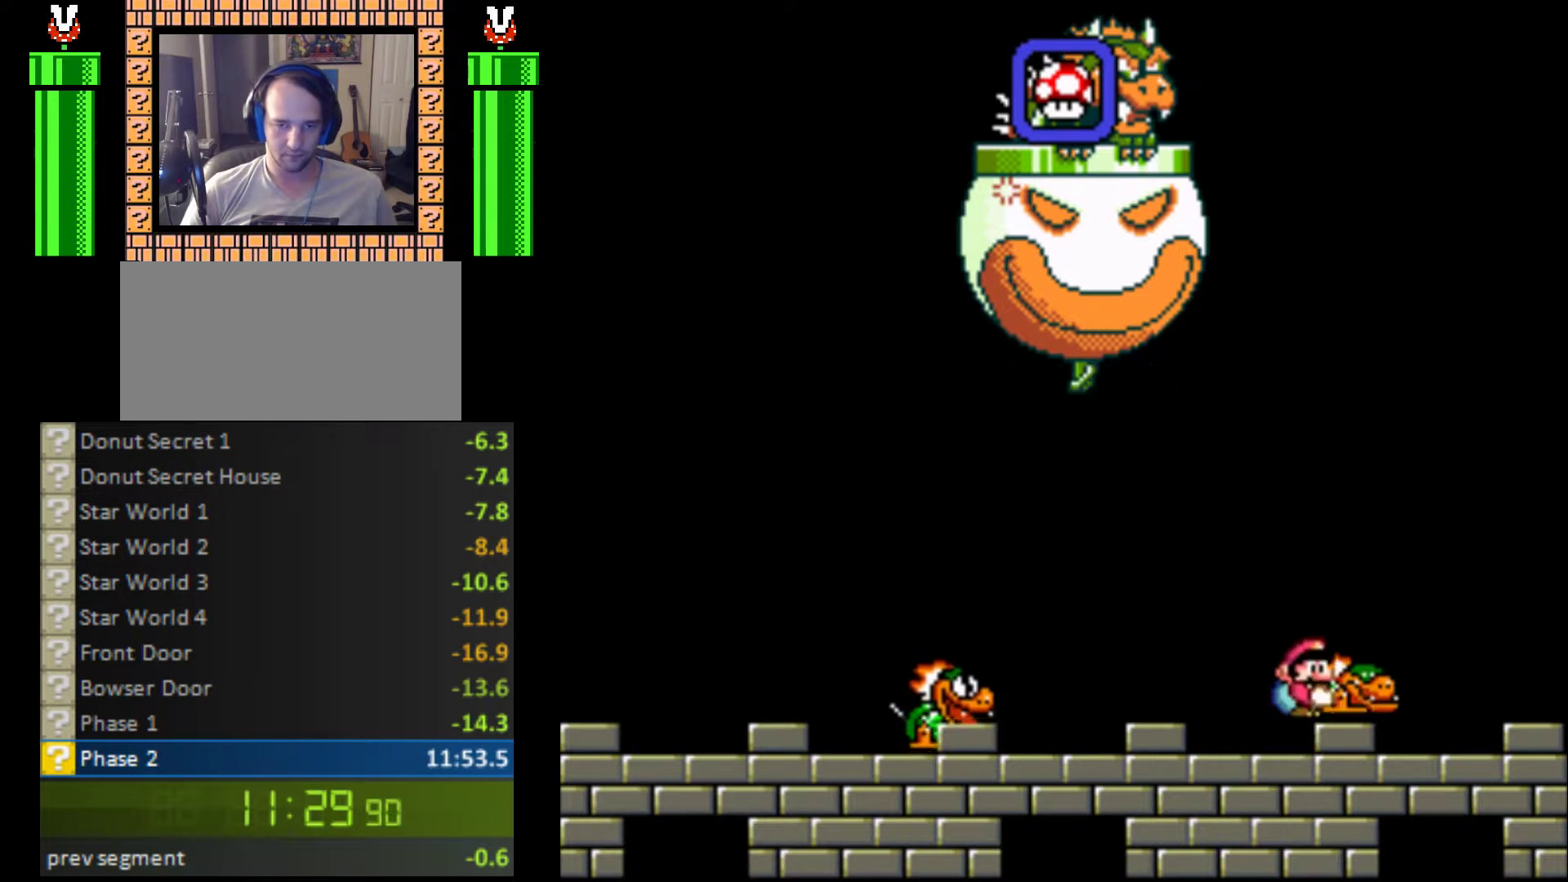
{"buttons": ["DPAD_UP"], "events": [[133, "B", "down"], [267, "DPAD_UP", "down"], [300, "DPAD_LEFT", "down"], [300, "DPAD_RIGHT", "up"], [300, "DPAD_UP", "up"], [333, "DPAD_UP", "down"], [433, "B", "up"], [433, "DPAD_LEFT", "up"], [433, "Y", "up"]]}
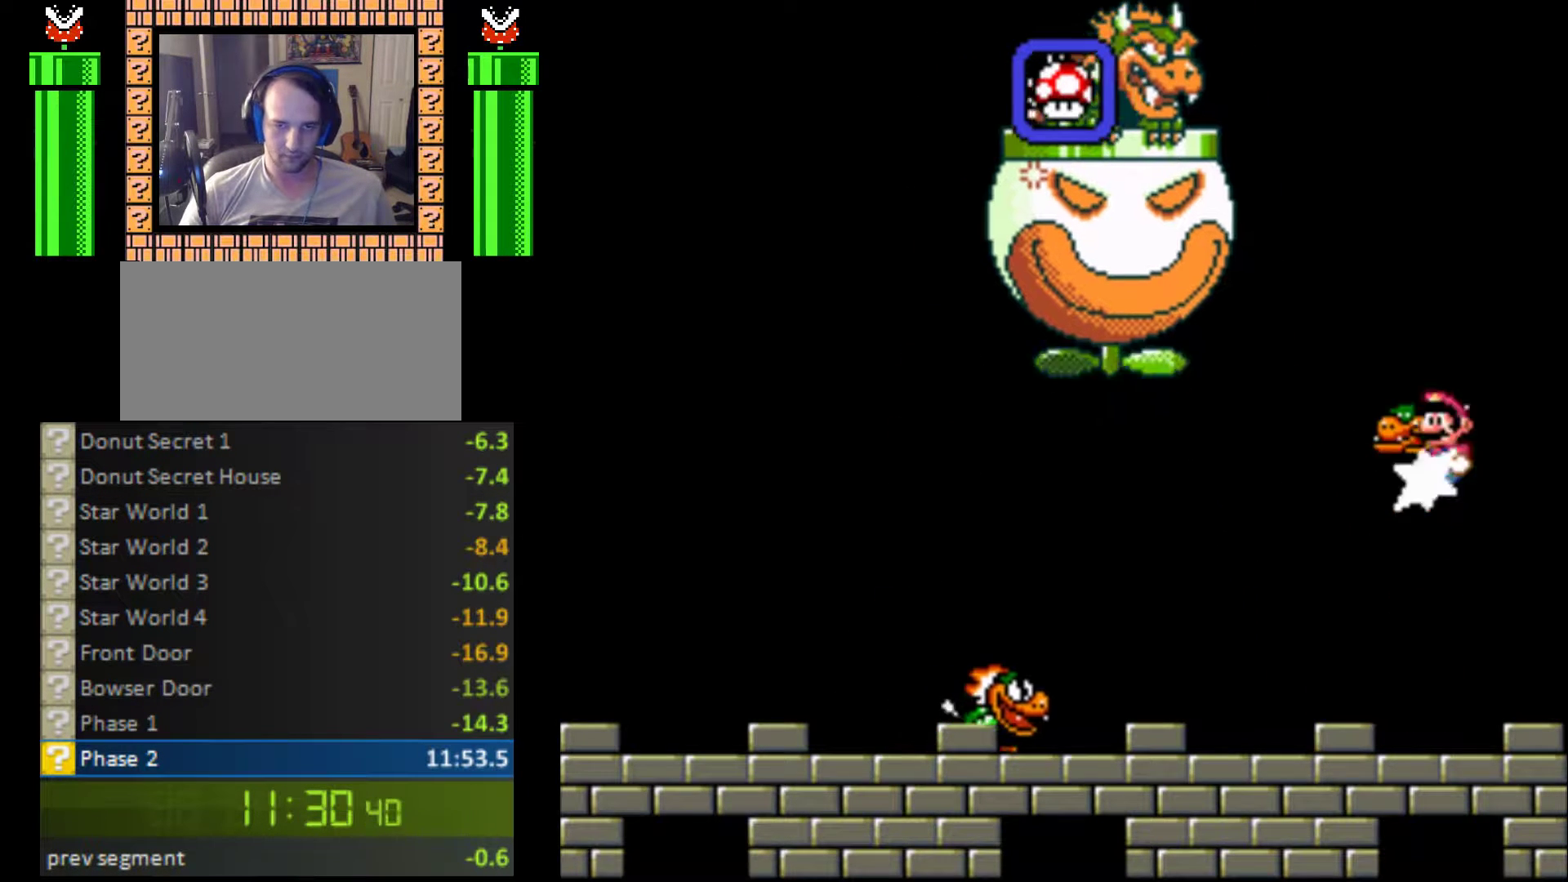
{"buttons": ["Y"], "events": [[33, "DPAD_UP", "up"], [167, "Y", "down"]]}
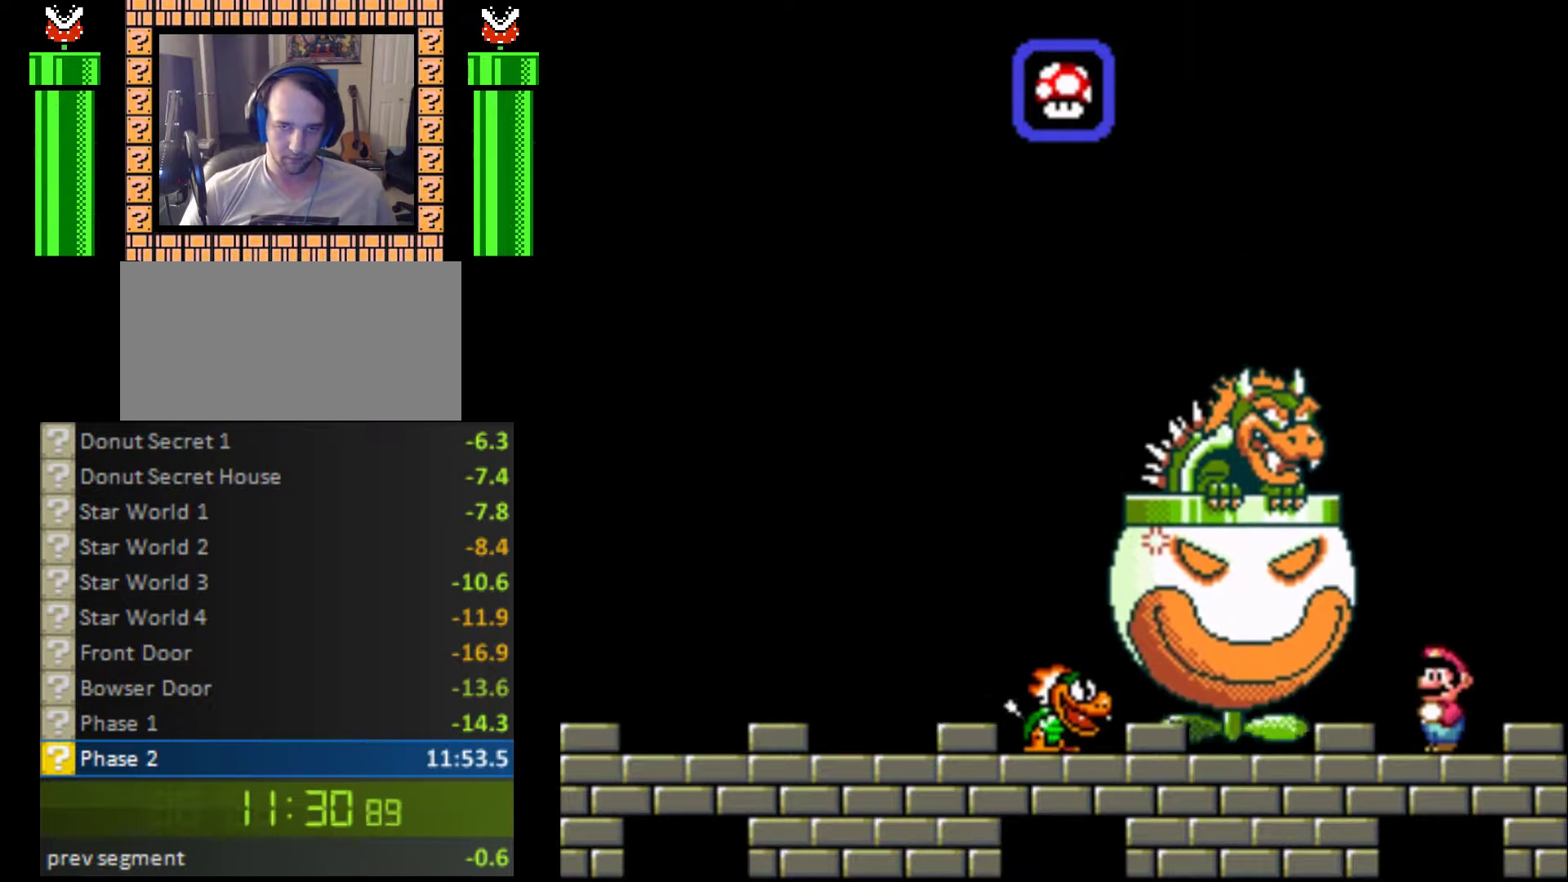
{"buttons": ["B", "Y", "DPAD_LEFT"], "events": [[33, "DPAD_LEFT", "down"], [433, "B", "down"]]}
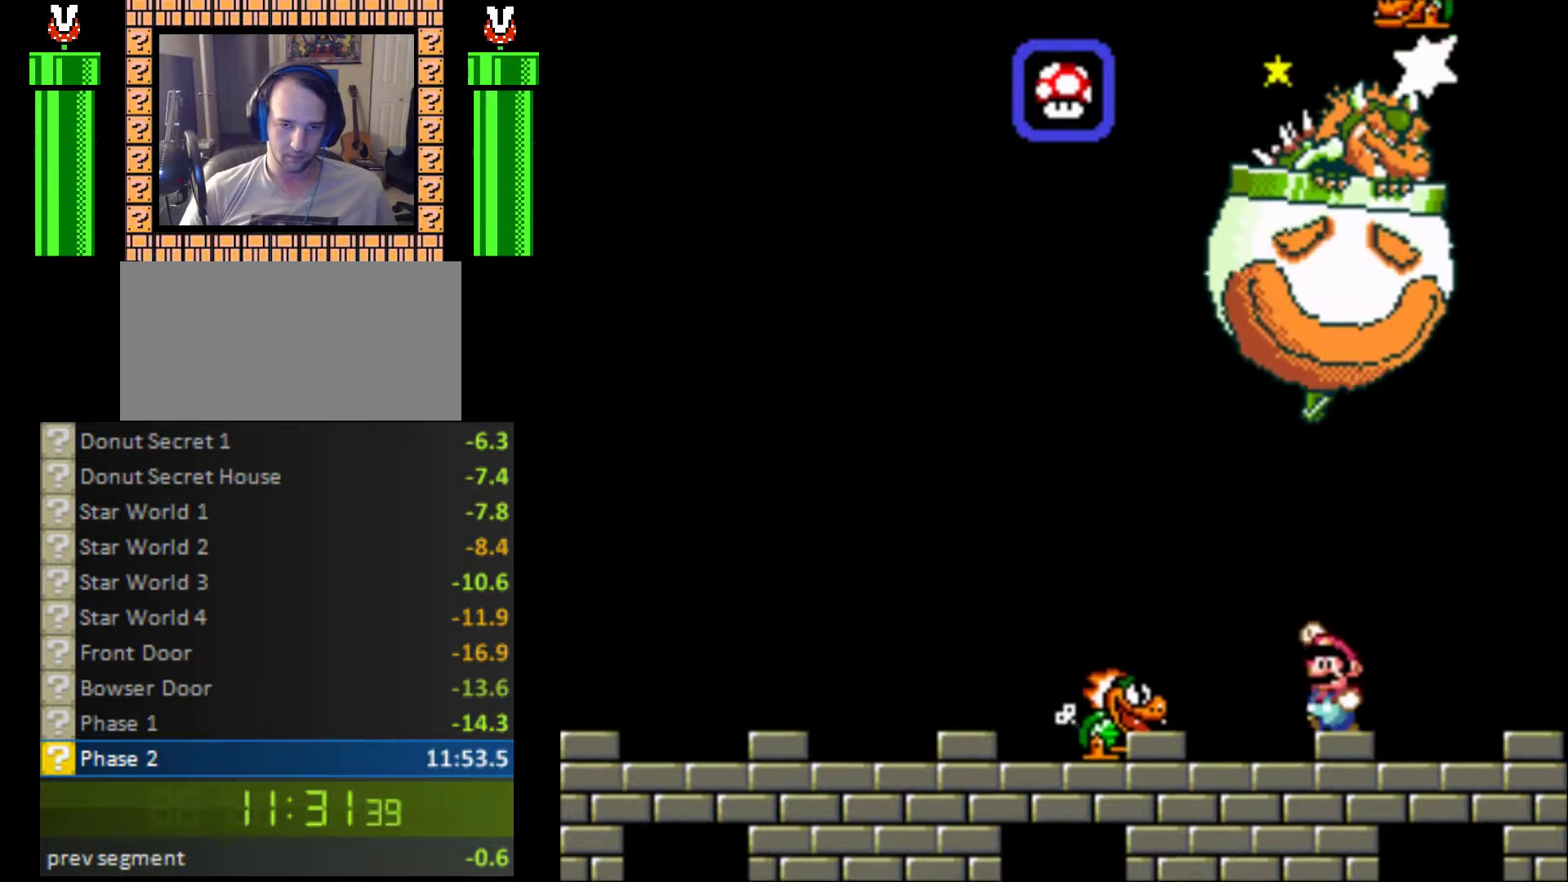
{"buttons": ["Y", "DPAD_LEFT"], "events": [[33, "B", "up"], [133, "DPAD_LEFT", "up"], [200, "DPAD_RIGHT", "down"], [433, "DPAD_RIGHT", "up"], [467, "DPAD_LEFT", "down"]]}